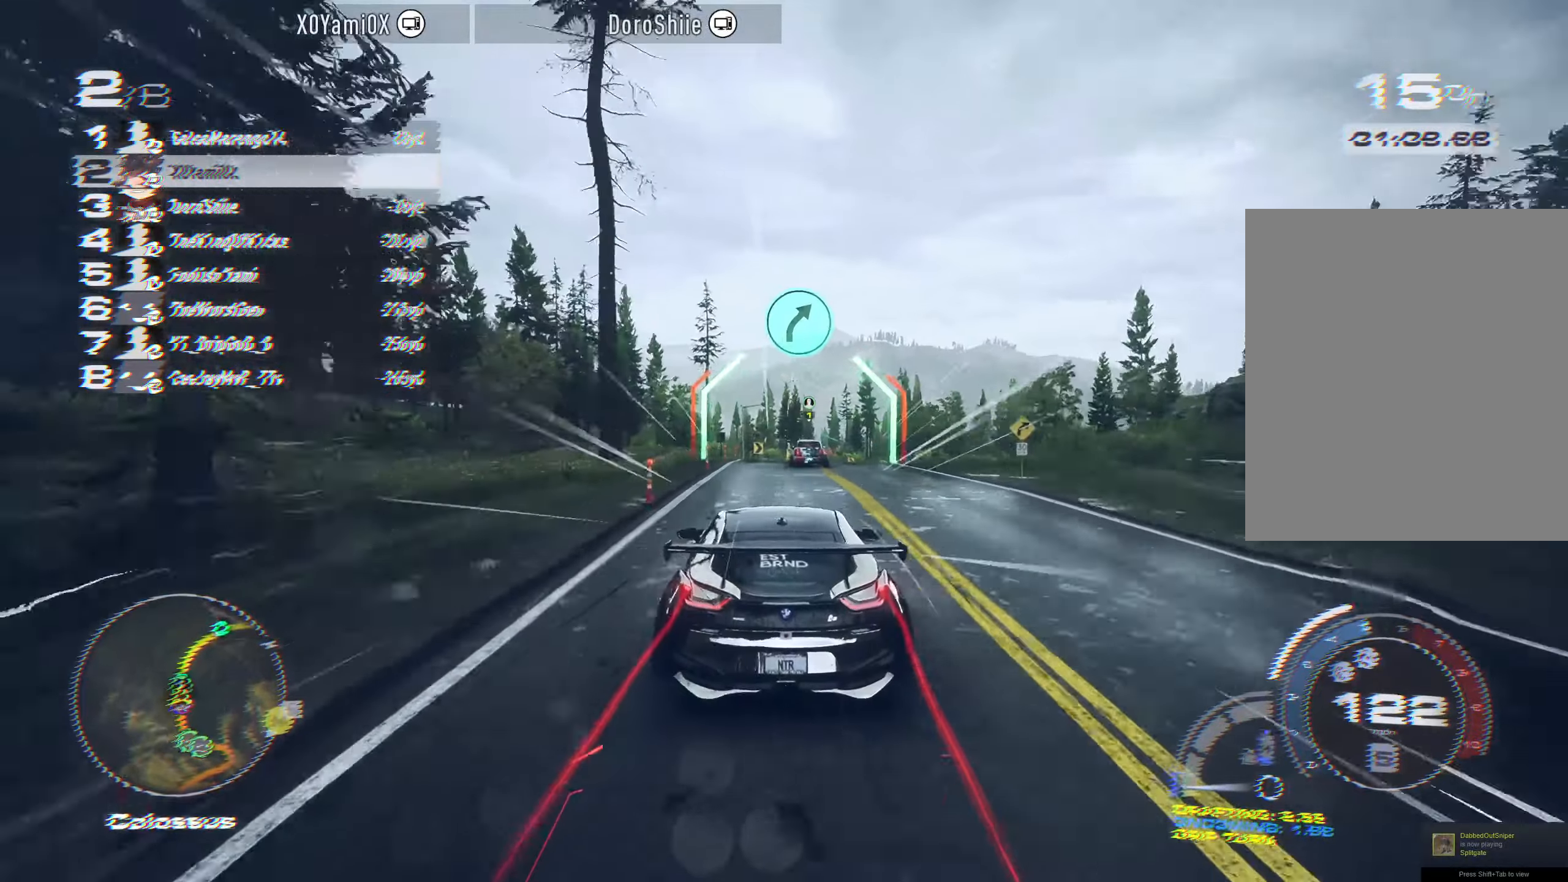
Gameplay with a controller (PlayStation layout); each line is a JSON object with the inputs held at the frame after it. "events" lists button and stick changes between this image and that frame as [ms after this image, input, new state], when the widget could be followed in between.
{"buttons": ["CROSS", "R2"], "left_stick": "right", "right_stick": "center", "events": [[83, "left_stick", "center"], [433, "left_stick", "right"]]}
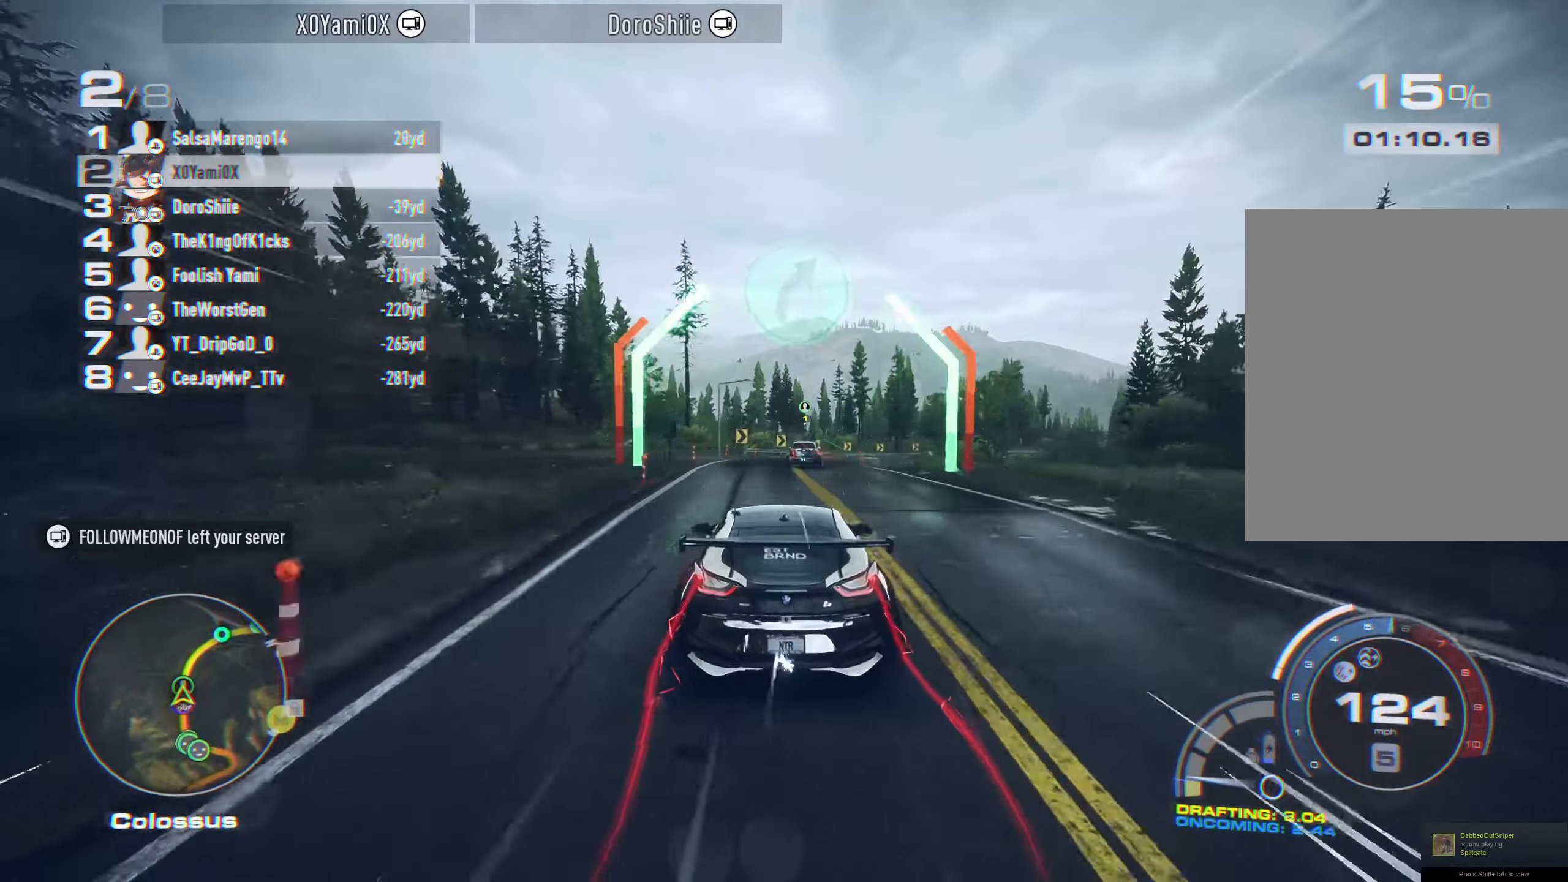
{"buttons": ["CROSS", "R2"], "left_stick": "right", "right_stick": "center", "events": [[67, "left_stick", "center"], [233, "left_stick", "right"], [350, "left_stick", "center"], [467, "left_stick", "right"]]}
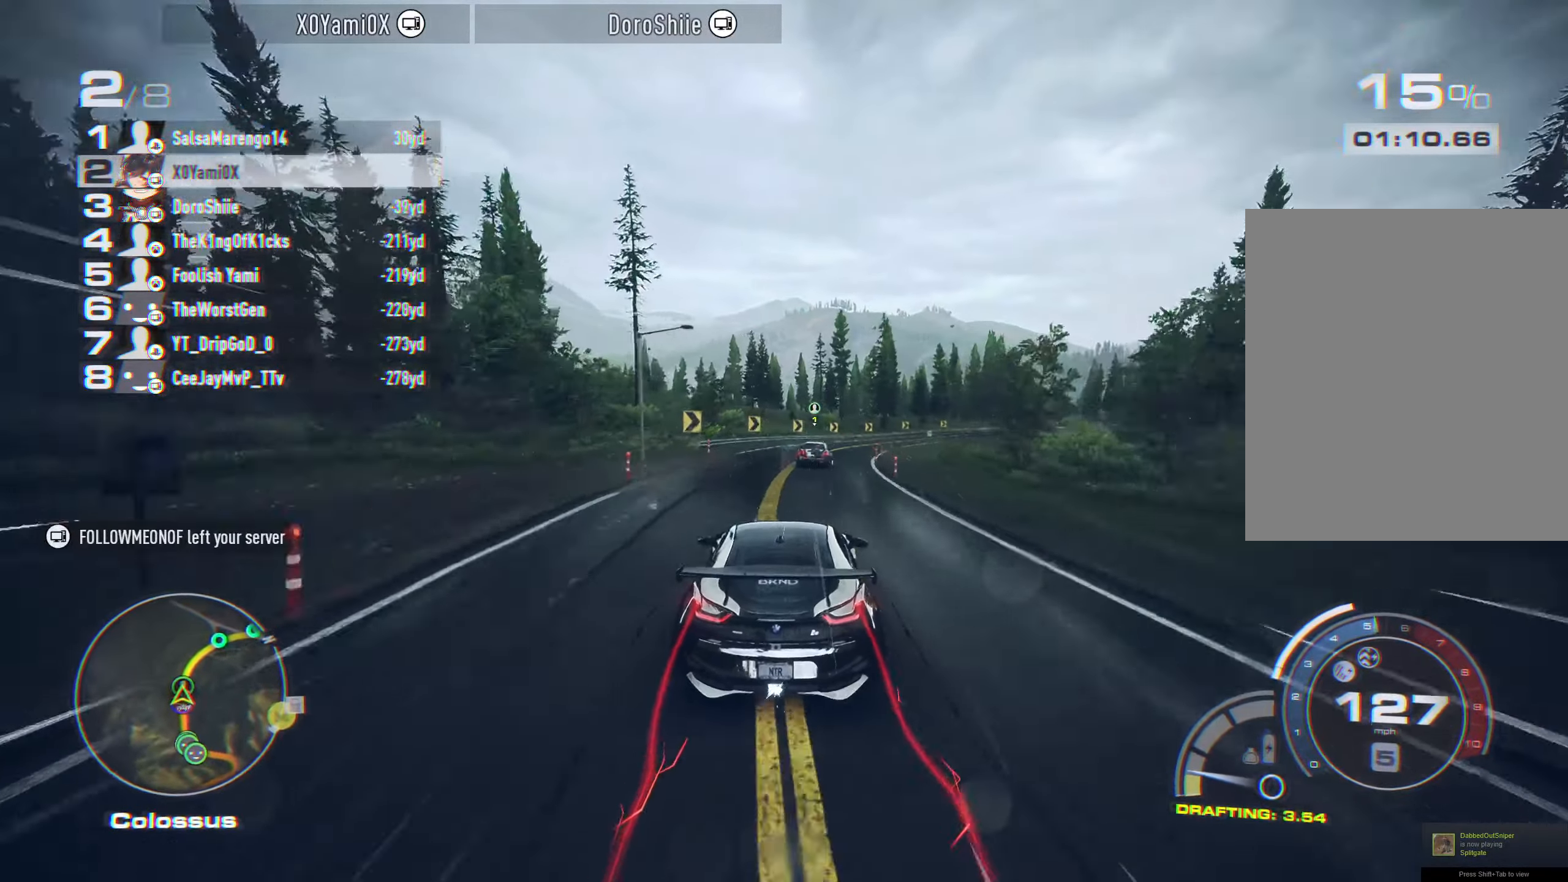
{"buttons": ["CROSS", "R2"], "left_stick": "right", "right_stick": "center", "events": [[133, "left_stick", "center"], [233, "left_stick", "right"], [350, "left_stick", "center"], [433, "left_stick", "right"]]}
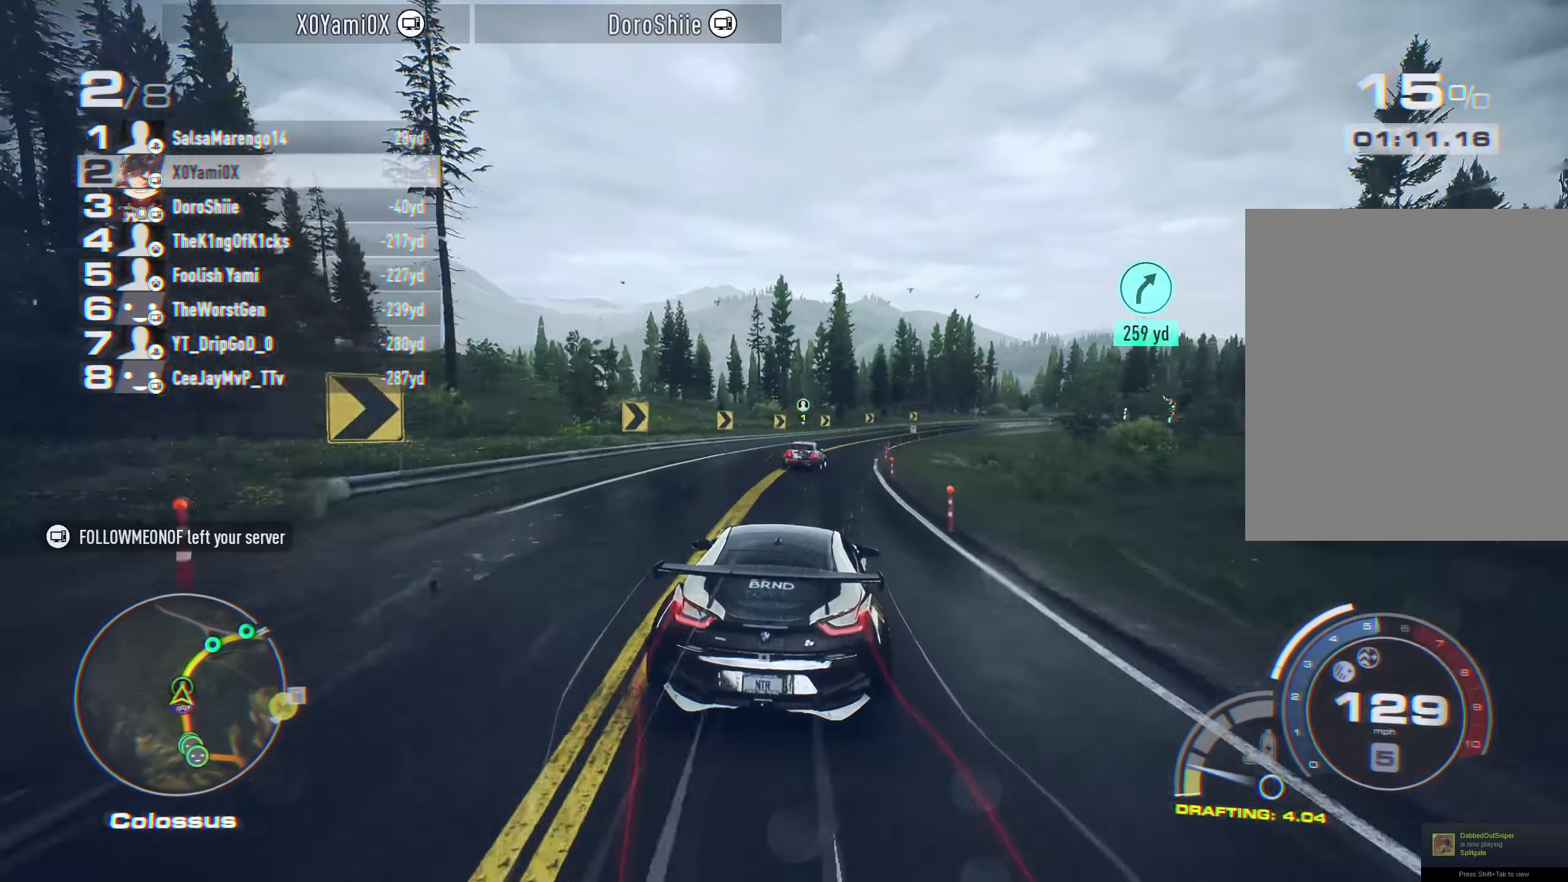
{"buttons": ["CROSS", "R2"], "left_stick": "right", "right_stick": "center", "events": [[83, "left_stick", "center"], [133, "left_stick", "right"], [283, "left_stick", "center"], [417, "left_stick", "right"]]}
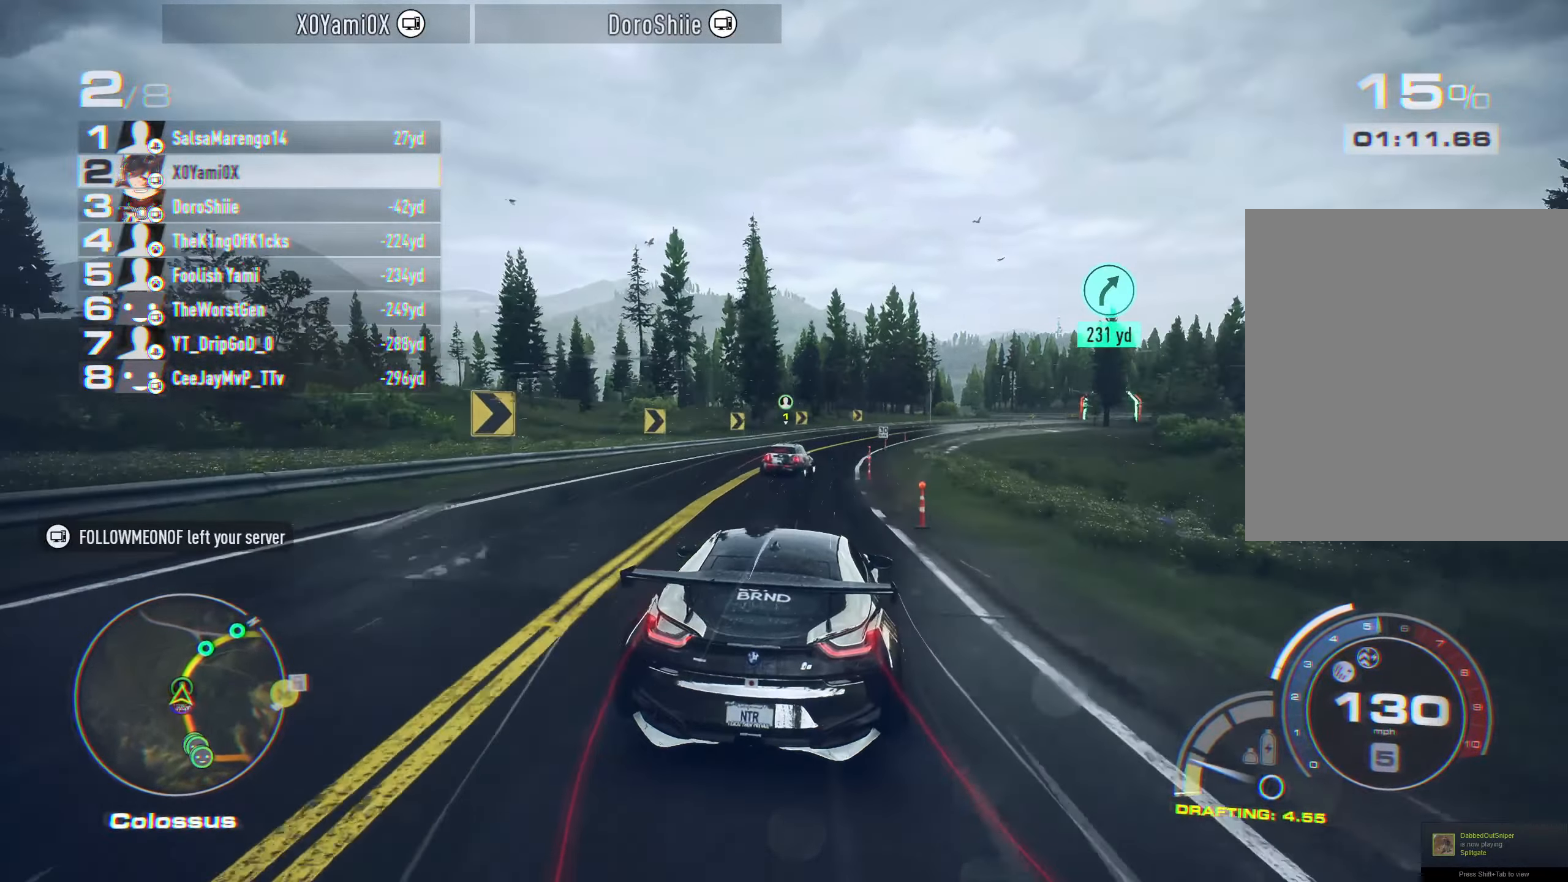
{"buttons": ["CROSS", "R2"], "left_stick": "center", "right_stick": "center", "events": [[17, "left_stick", "center"], [300, "left_stick", "right"], [500, "left_stick", "center"]]}
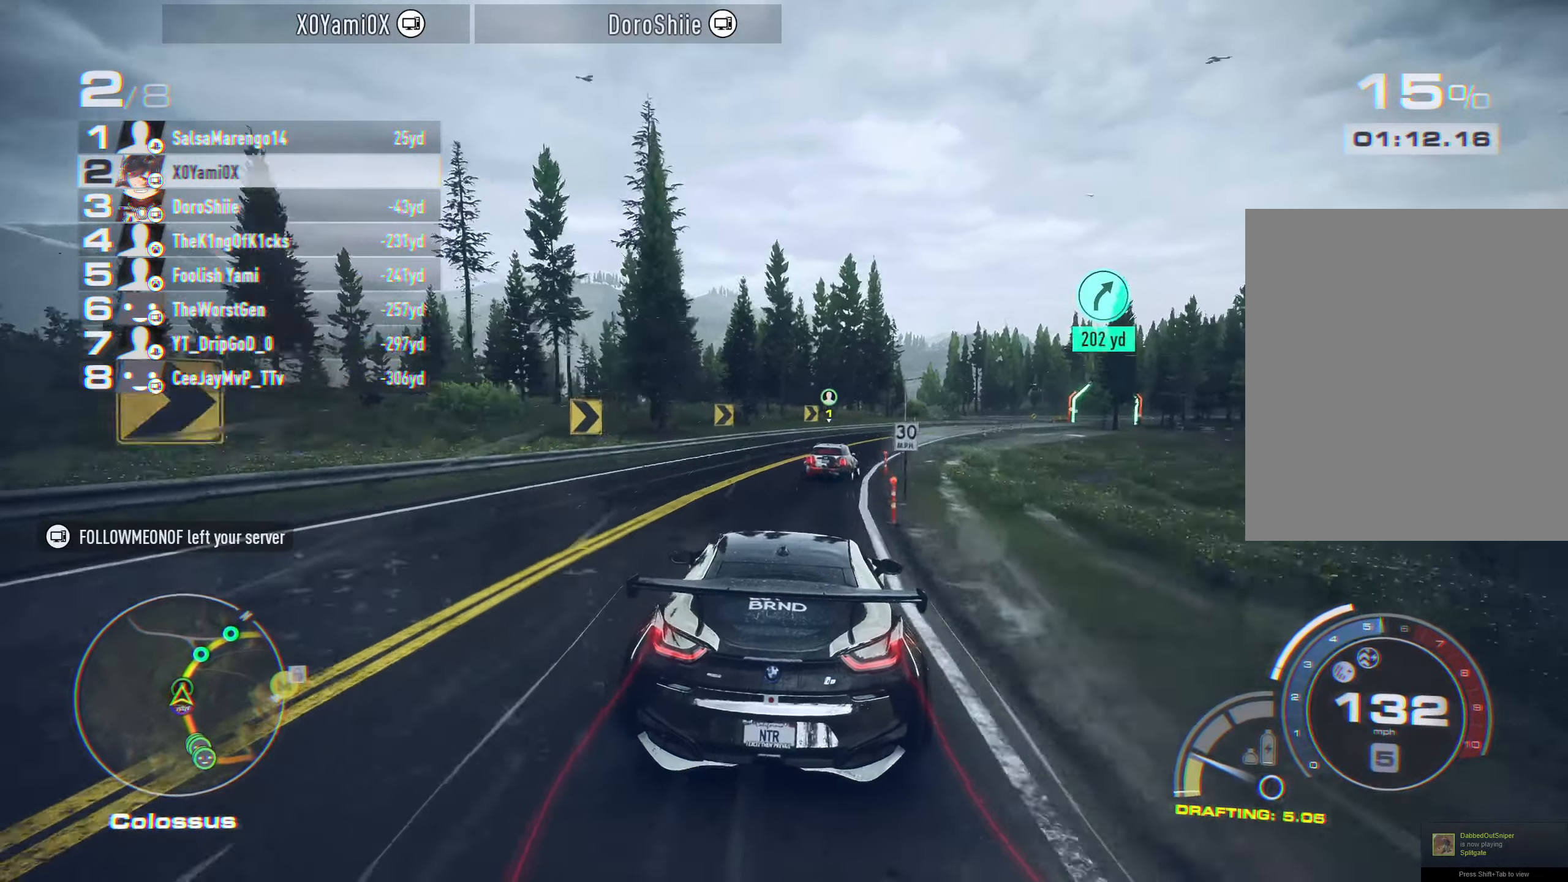
{"buttons": ["CROSS", "R2"], "left_stick": "right", "right_stick": "center", "events": [[33, "left_stick", "right"], [167, "left_stick", "center"], [233, "left_stick", "right"]]}
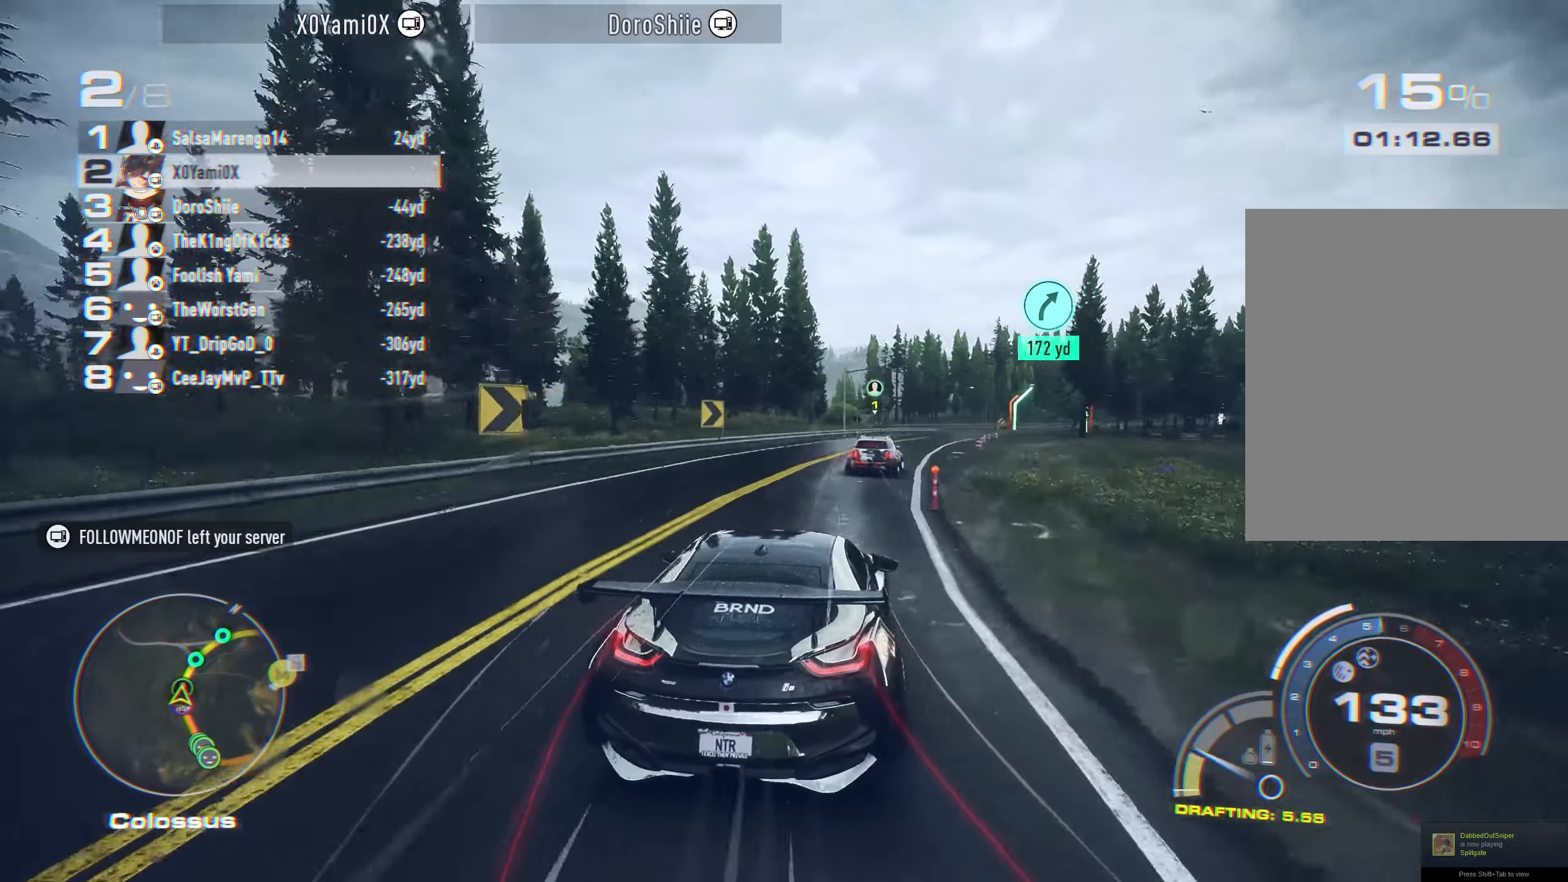
{"buttons": ["CROSS", "R2"], "left_stick": "center", "right_stick": "center", "events": [[300, "left_stick", "center"]]}
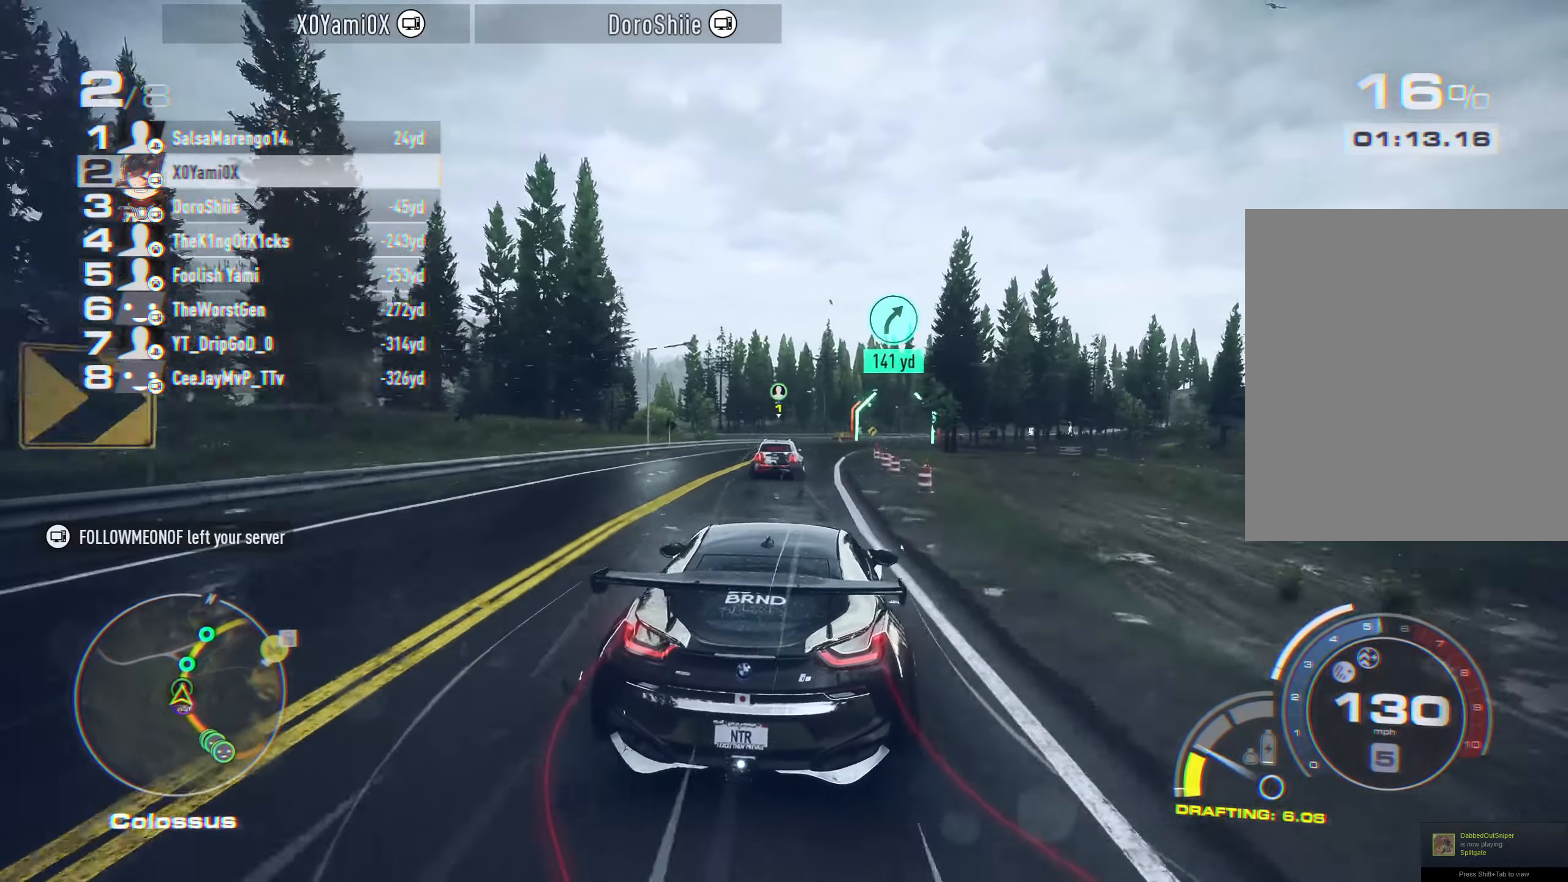
{"buttons": ["CROSS", "R2"], "left_stick": "center", "right_stick": "center", "events": [[100, "left_stick", "right"], [250, "left_stick", "center"], [317, "left_stick", "right"], [450, "left_stick", "center"]]}
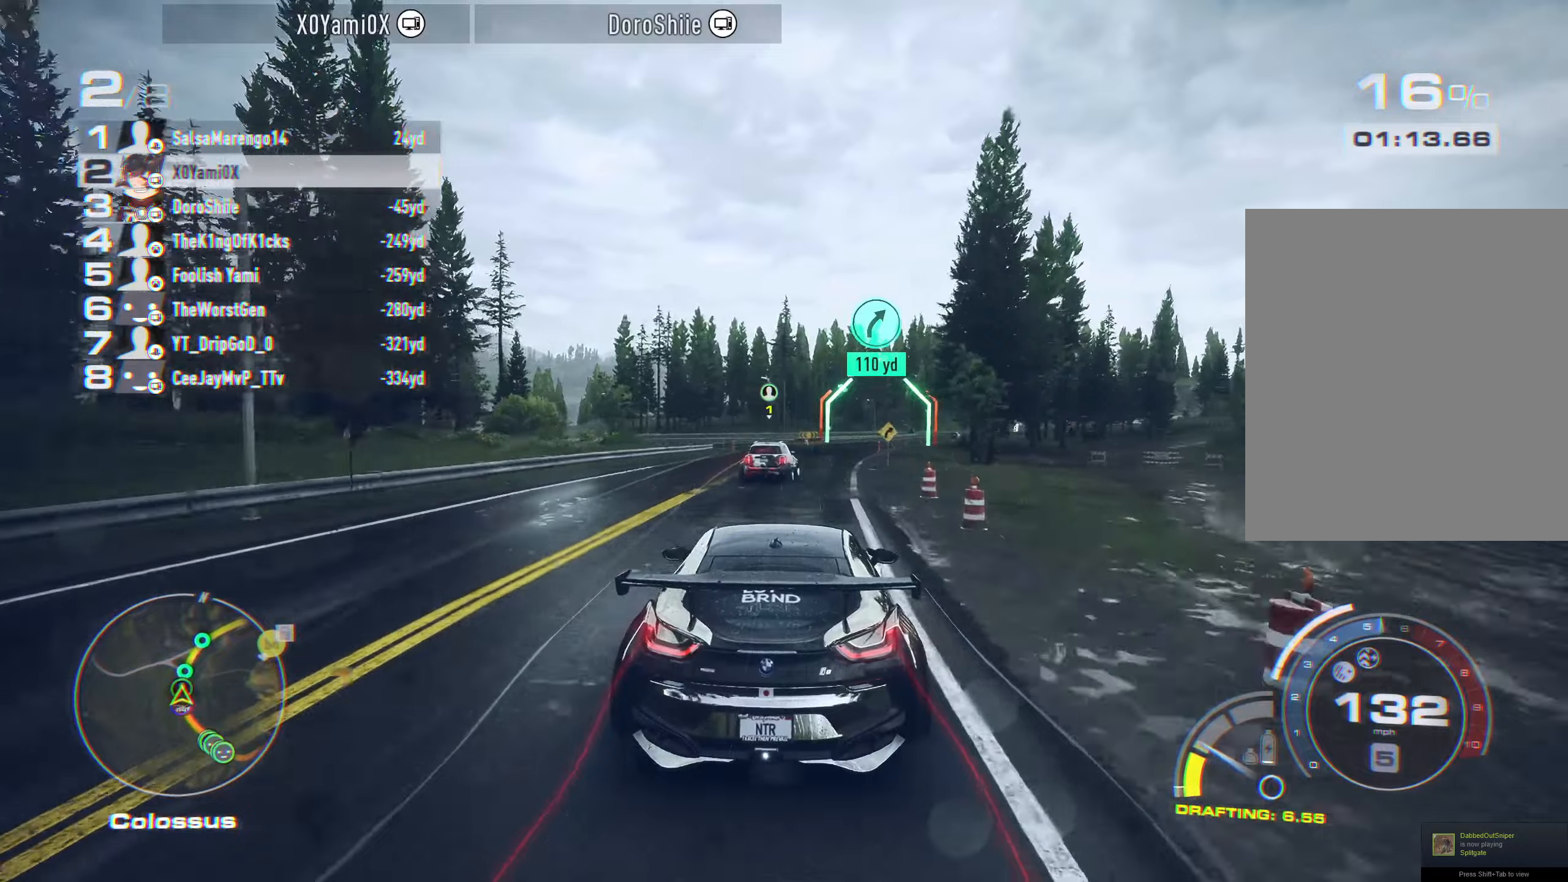
{"buttons": ["CROSS", "R2"], "left_stick": "center", "right_stick": "center", "events": [[84, "left_stick", "right"], [200, "left_stick", "center"], [300, "left_stick", "right"], [434, "left_stick", "center"]]}
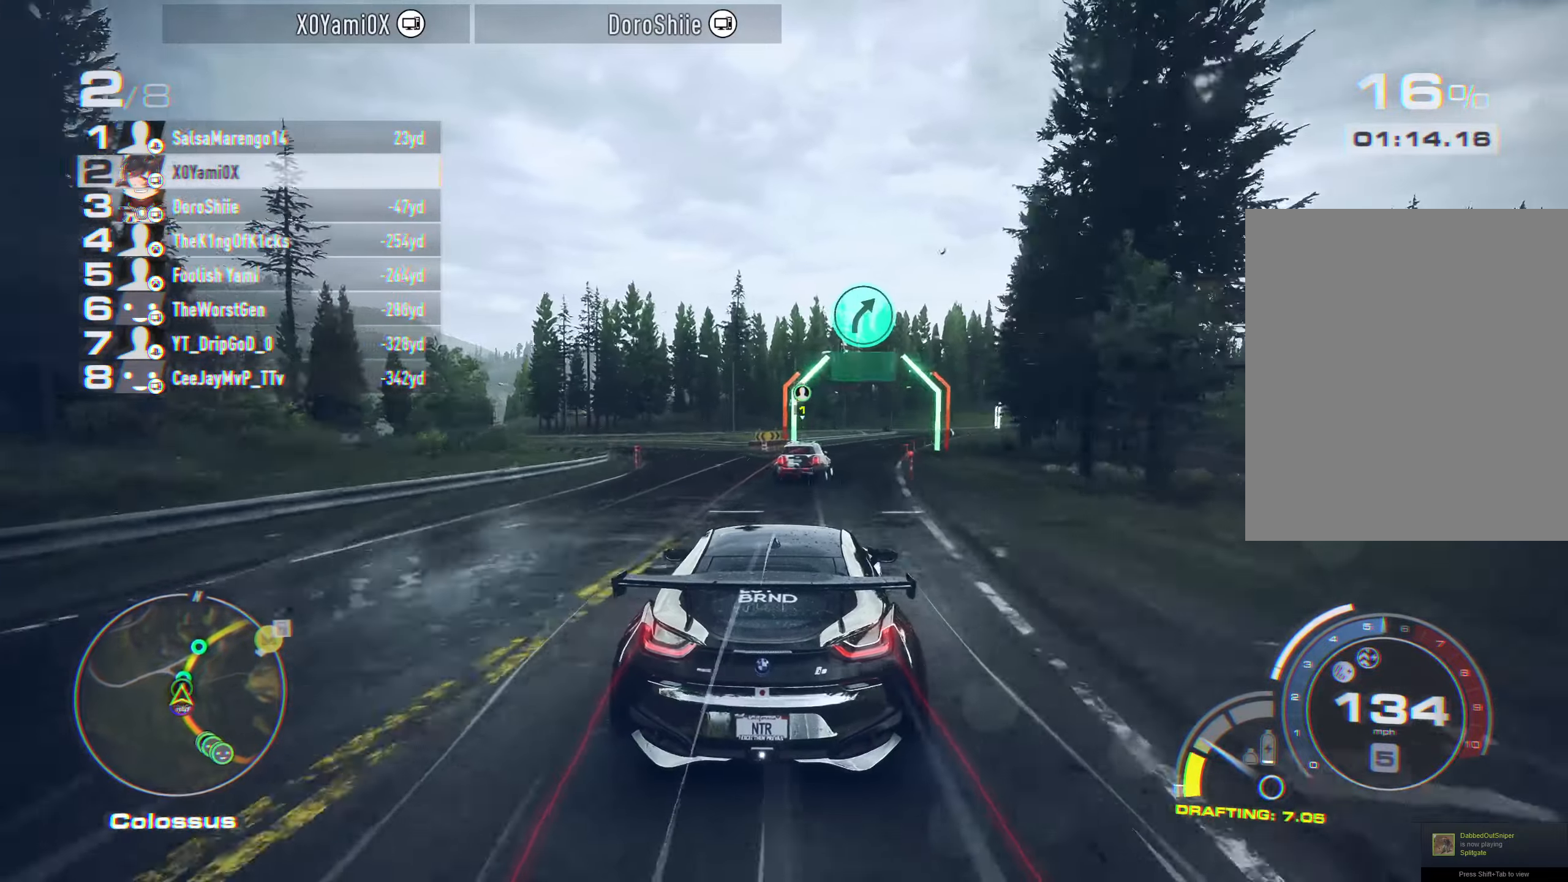
{"buttons": ["CROSS", "R2"], "left_stick": "right", "right_stick": "center", "events": [[17, "left_stick", "right"], [384, "left_stick", "center"], [484, "left_stick", "right"]]}
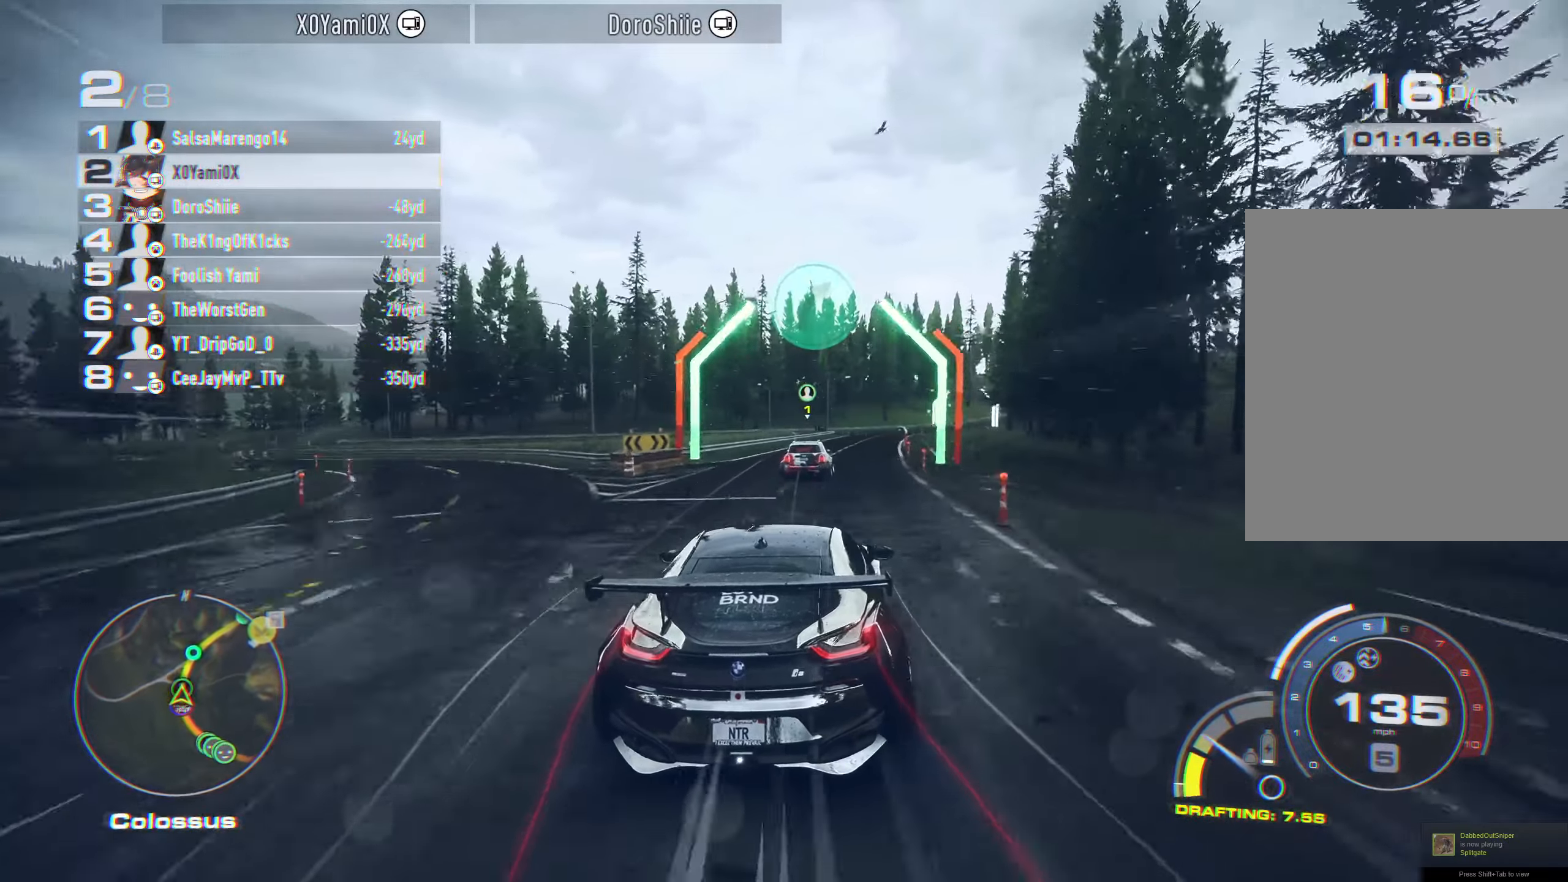
{"buttons": ["CROSS", "R2"], "left_stick": "right", "right_stick": "center", "events": [[134, "CROSS", "up"], [134, "left_stick", "center"], [250, "left_stick", "right"], [367, "CROSS", "down"], [367, "left_stick", "center"], [484, "left_stick", "right"]]}
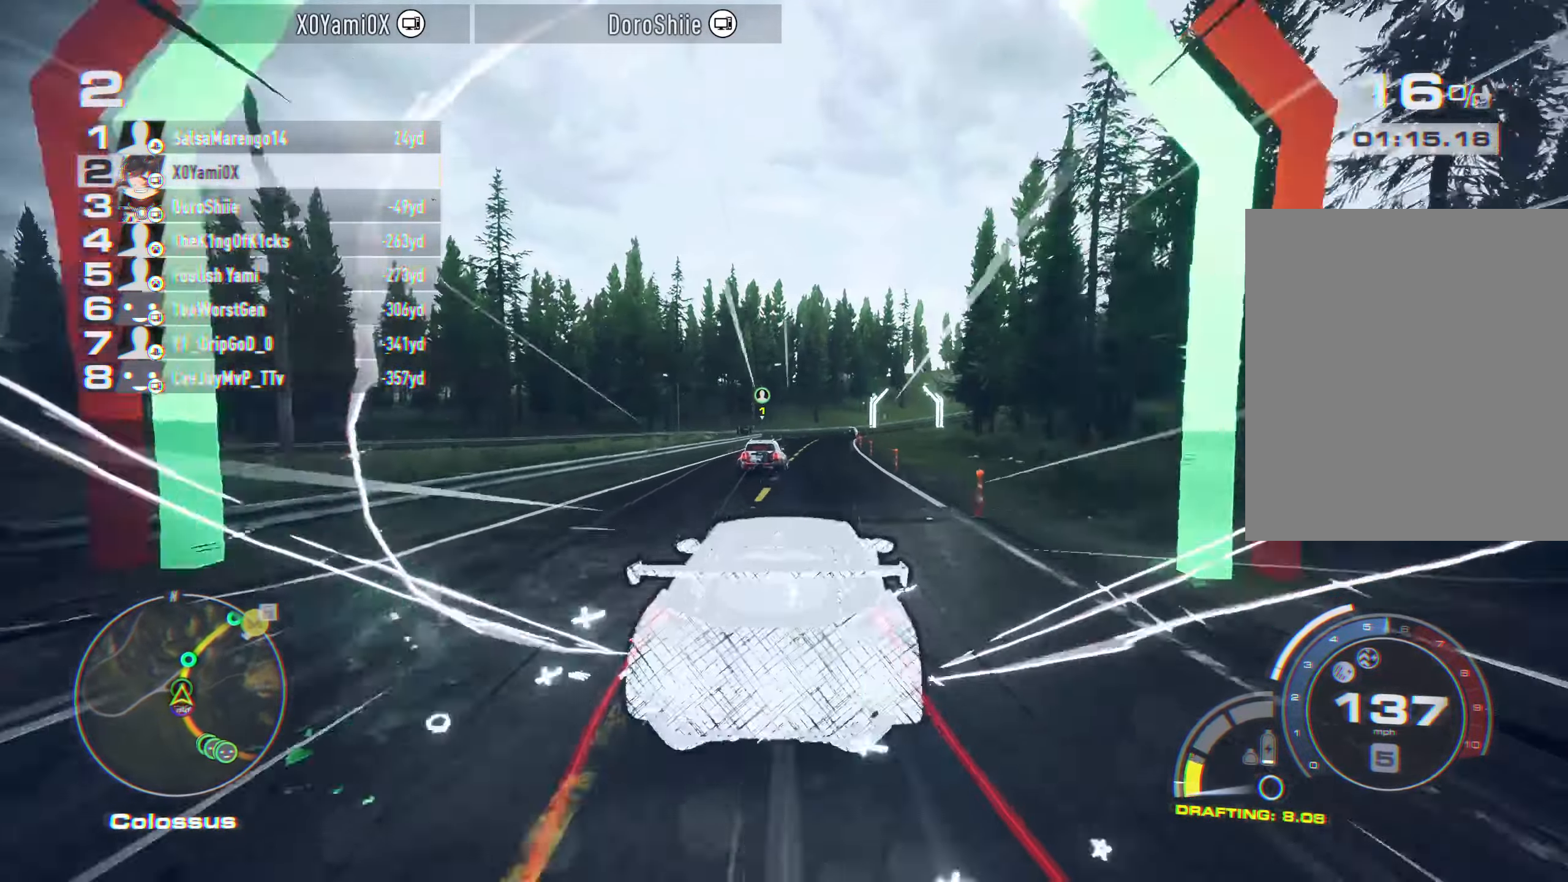
{"buttons": ["CROSS", "R2"], "left_stick": "center", "right_stick": "center", "events": [[84, "left_stick", "center"]]}
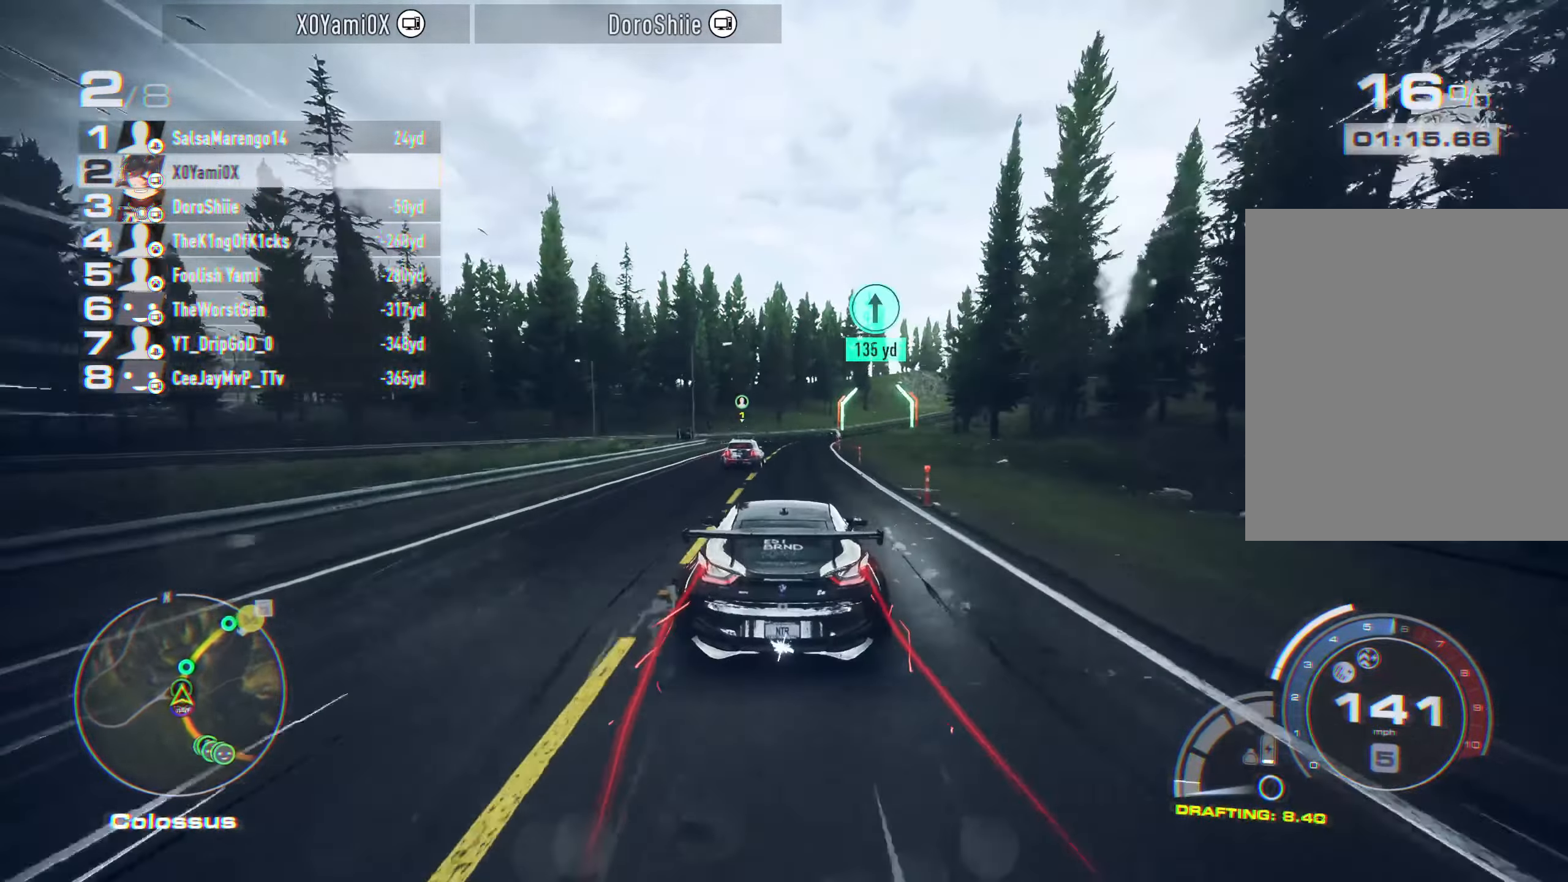
{"buttons": ["CROSS", "R2"], "left_stick": "center", "right_stick": "center", "events": [[50, "left_stick", "right"], [217, "left_stick", "center"], [334, "left_stick", "right"], [434, "left_stick", "center"]]}
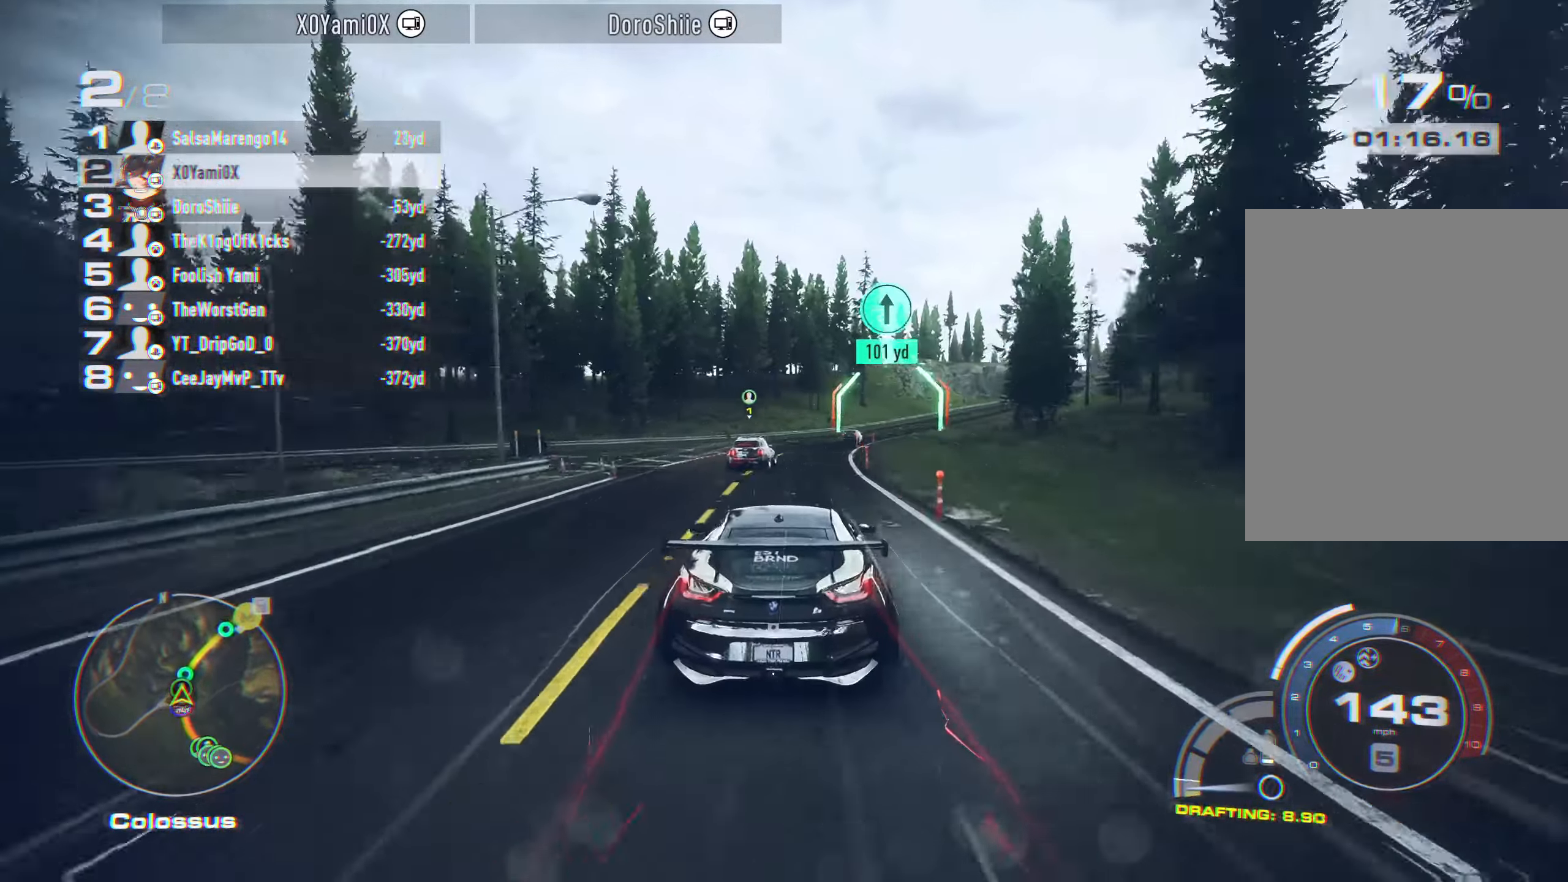
{"buttons": ["CROSS", "R2"], "left_stick": "right", "right_stick": "center", "events": [[67, "left_stick", "right"], [200, "left_stick", "center"], [384, "left_stick", "right"]]}
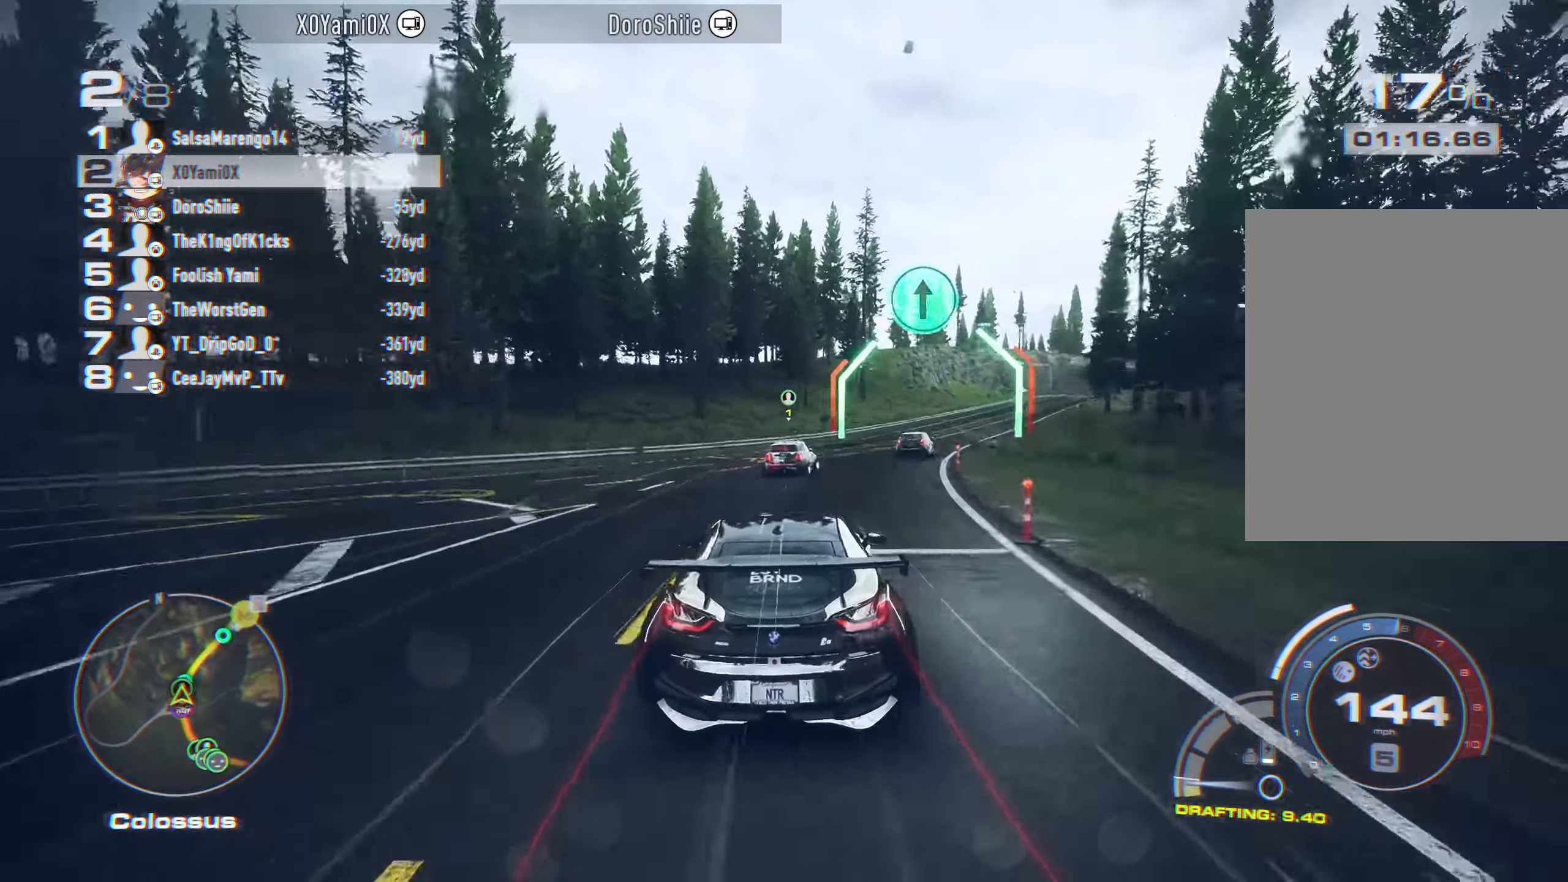
{"buttons": ["CROSS", "R2"], "left_stick": "right", "right_stick": "center", "events": []}
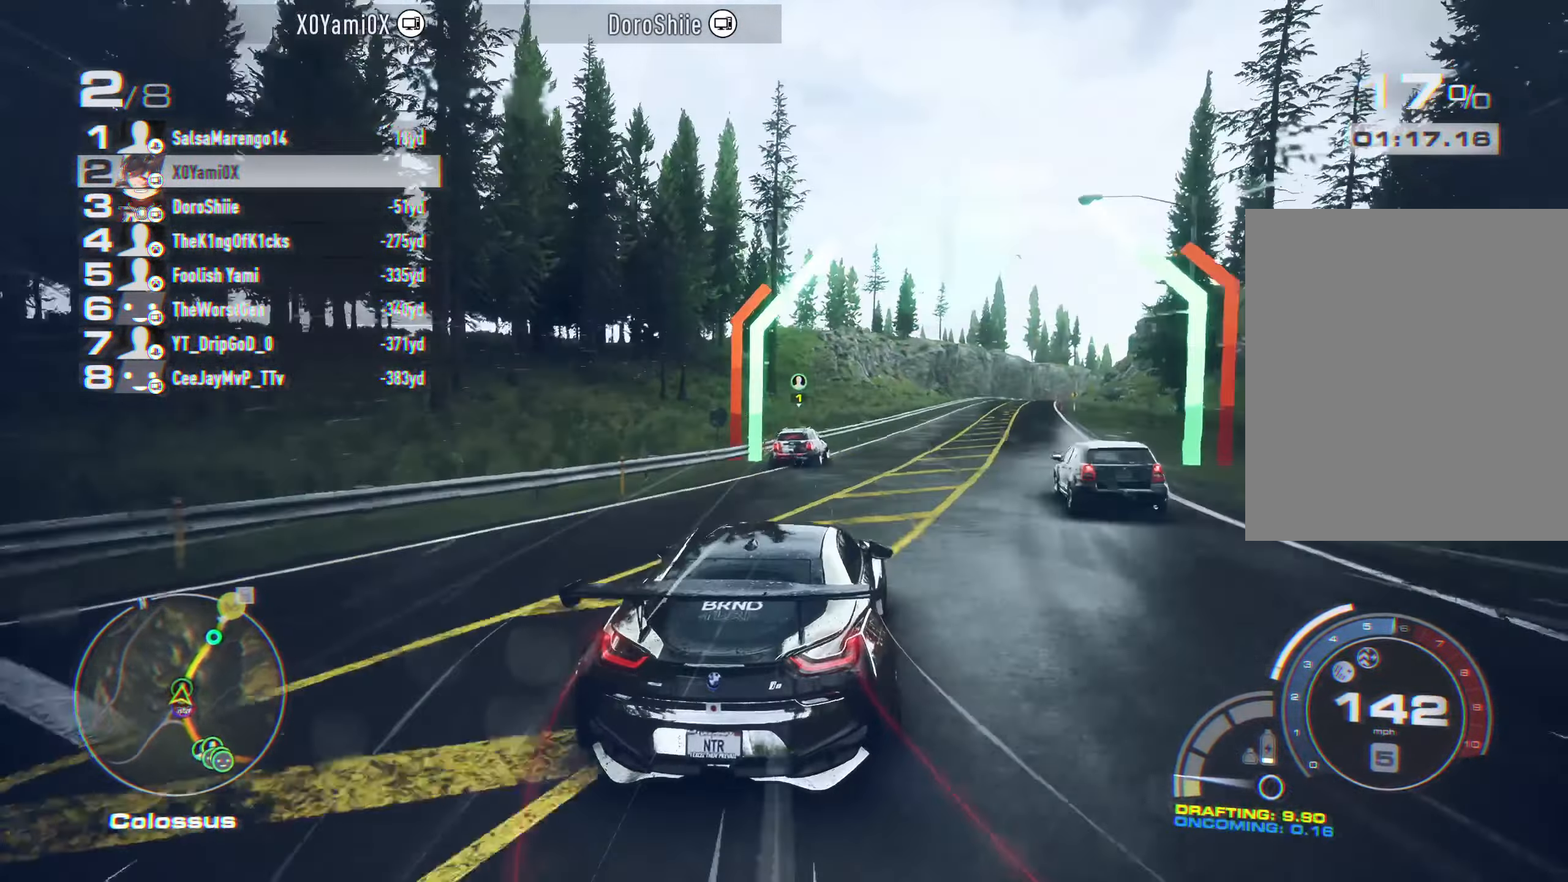
{"buttons": ["CROSS", "R2"], "left_stick": "center", "right_stick": "center", "events": [[467, "left_stick", "center"]]}
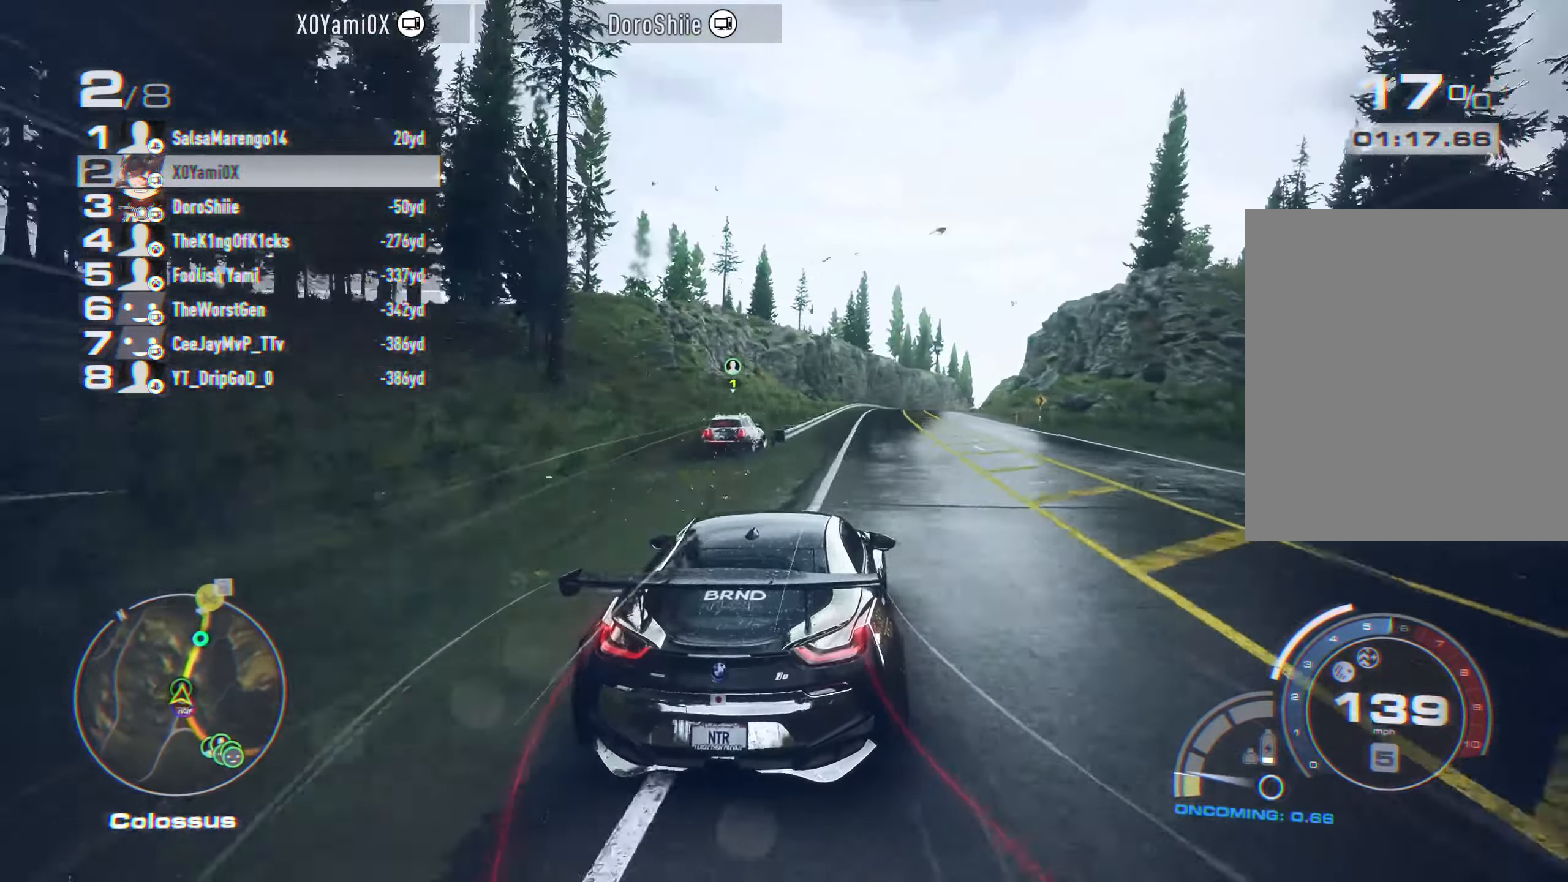
{"buttons": ["CROSS", "R2"], "left_stick": "center", "right_stick": "center", "events": [[67, "left_stick", "right"], [234, "left_stick", "center"], [284, "left_stick", "right"], [417, "left_stick", "center"]]}
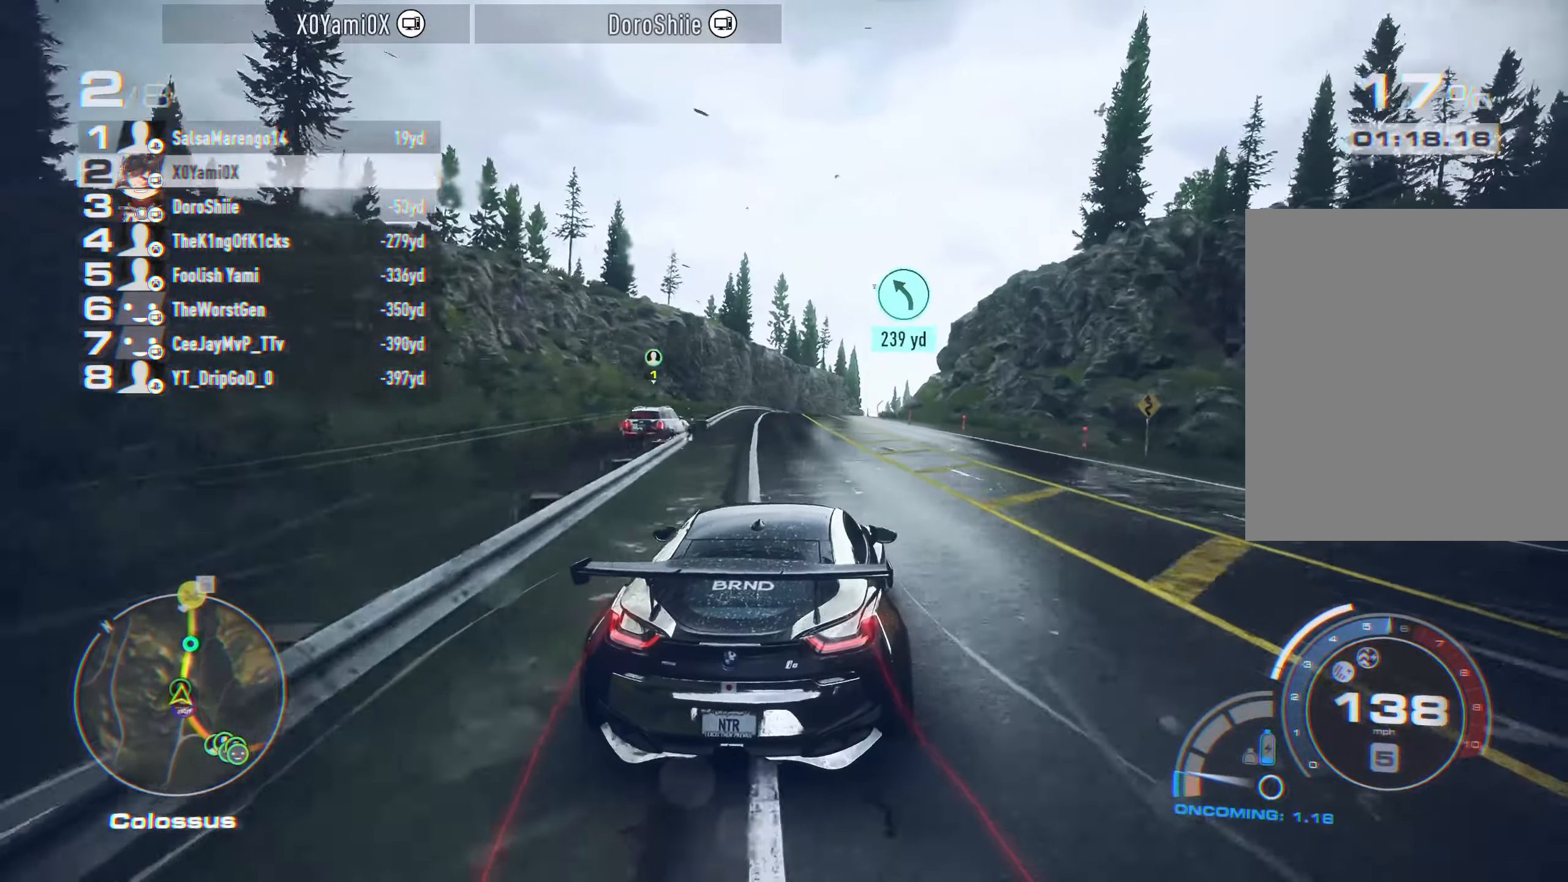
{"buttons": ["CROSS", "R2"], "left_stick": "center", "right_stick": "center", "events": []}
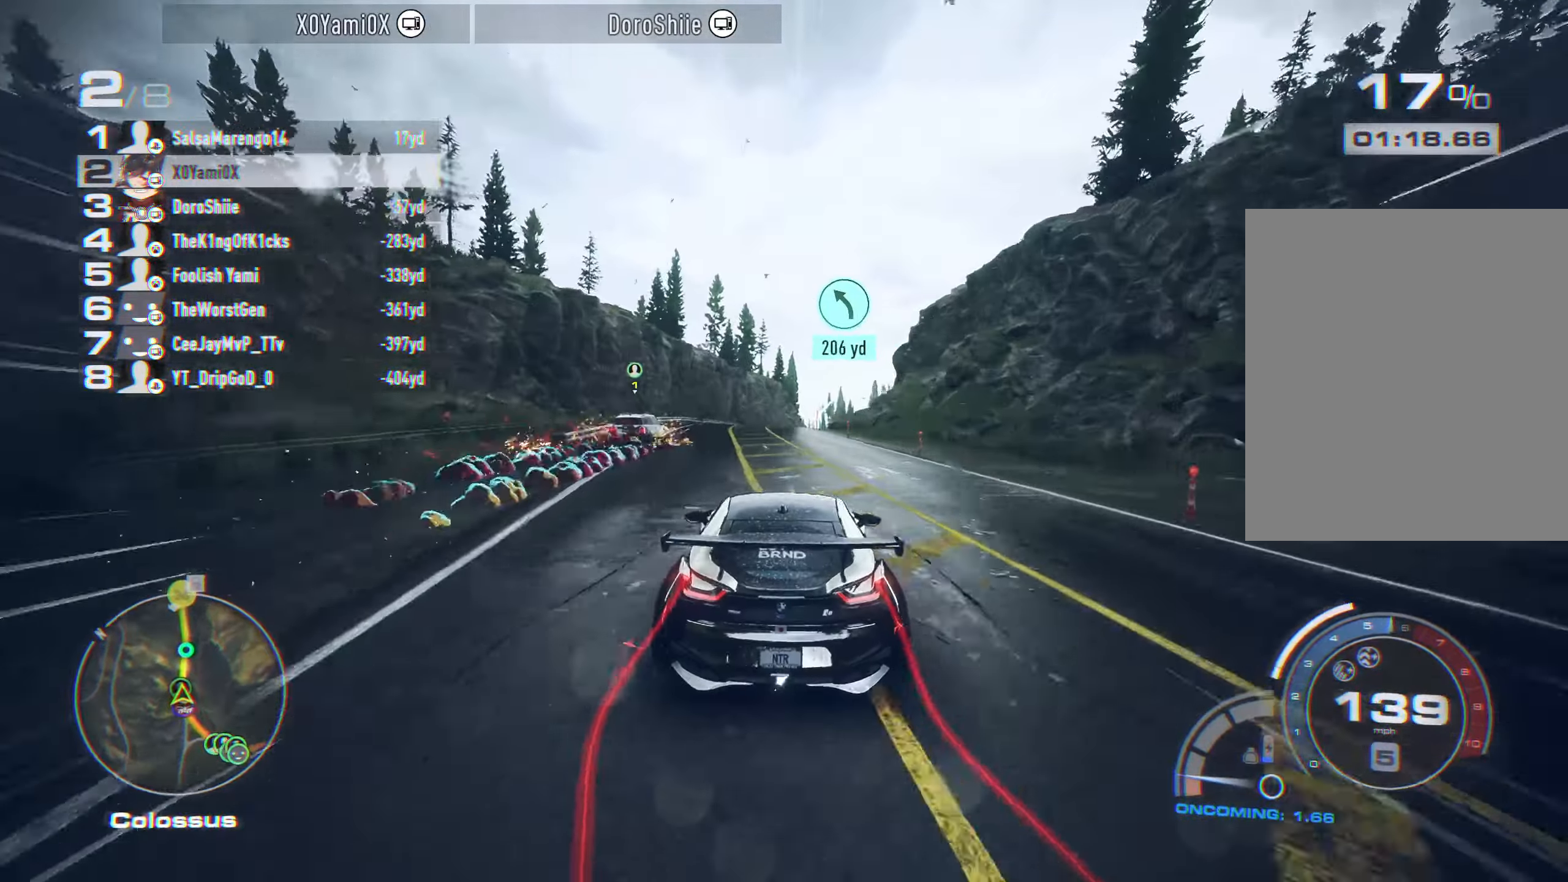
{"buttons": ["CROSS", "R2"], "left_stick": "center", "right_stick": "center", "events": []}
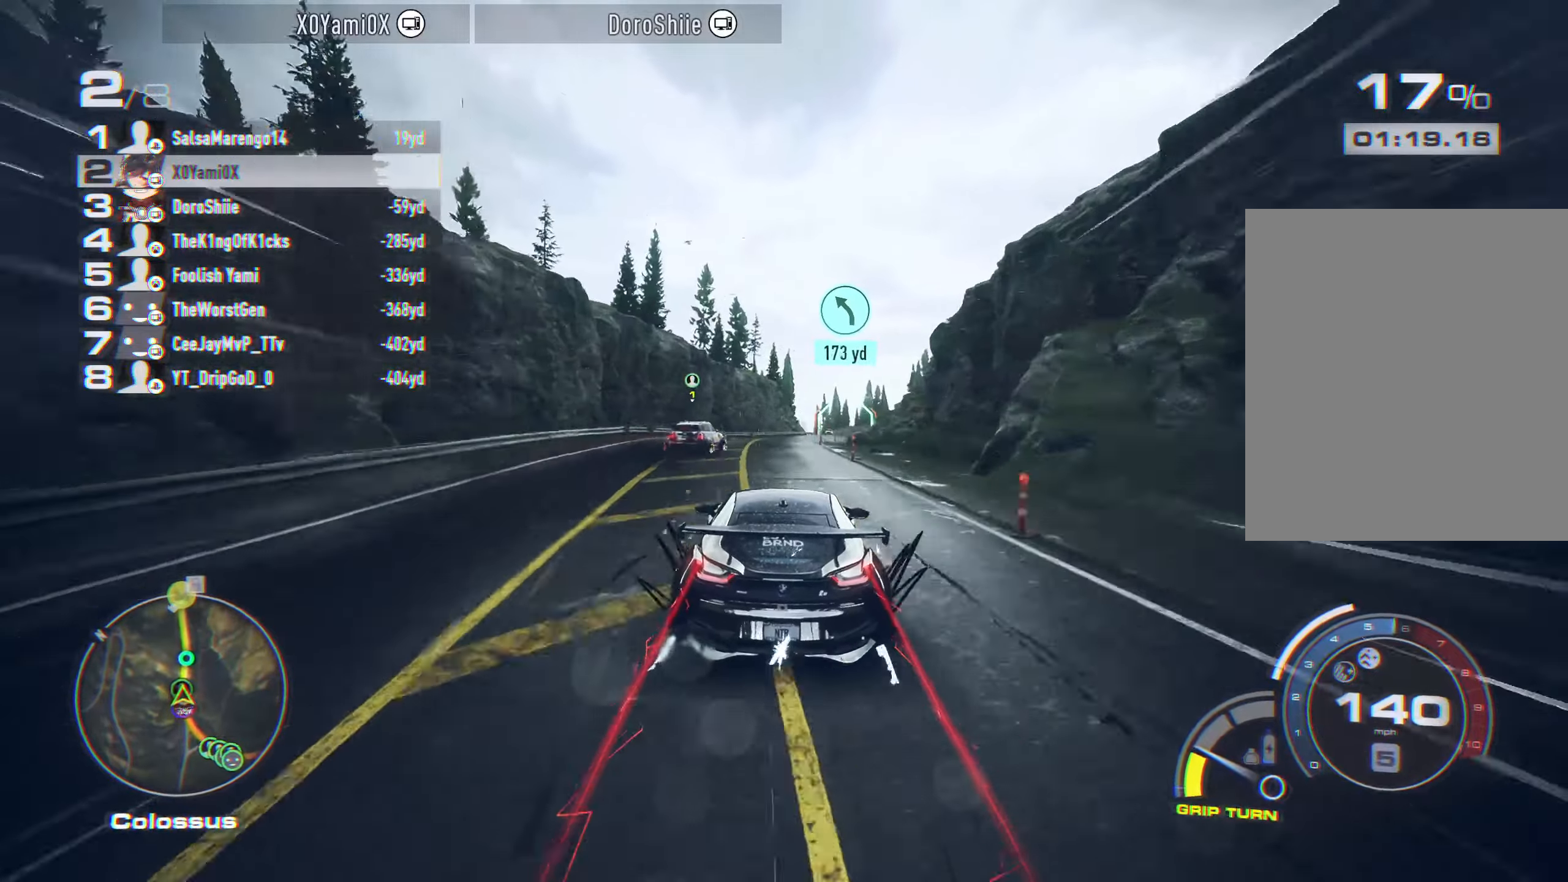
{"buttons": ["CROSS", "R1", "R2"], "left_stick": "right", "right_stick": "center", "events": [[200, "CROSS", "up"], [200, "left_stick", "right"], [316, "CROSS", "down"], [333, "left_stick", "center"], [416, "R1", "down"], [433, "left_stick", "right"]]}
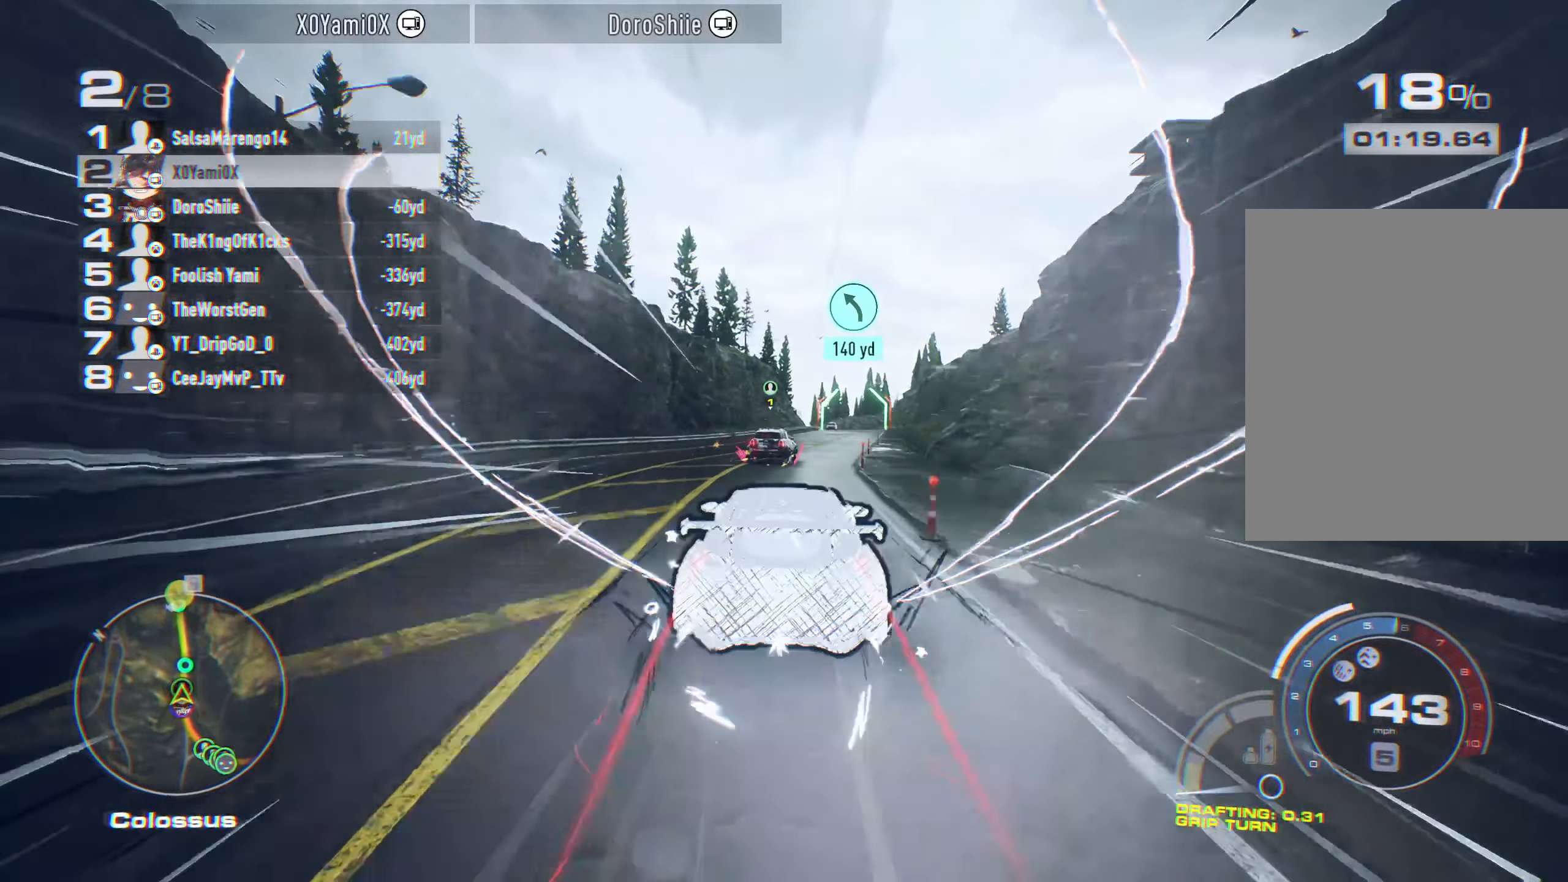
{"buttons": ["CROSS", "R2"], "left_stick": "right", "right_stick": "center"}
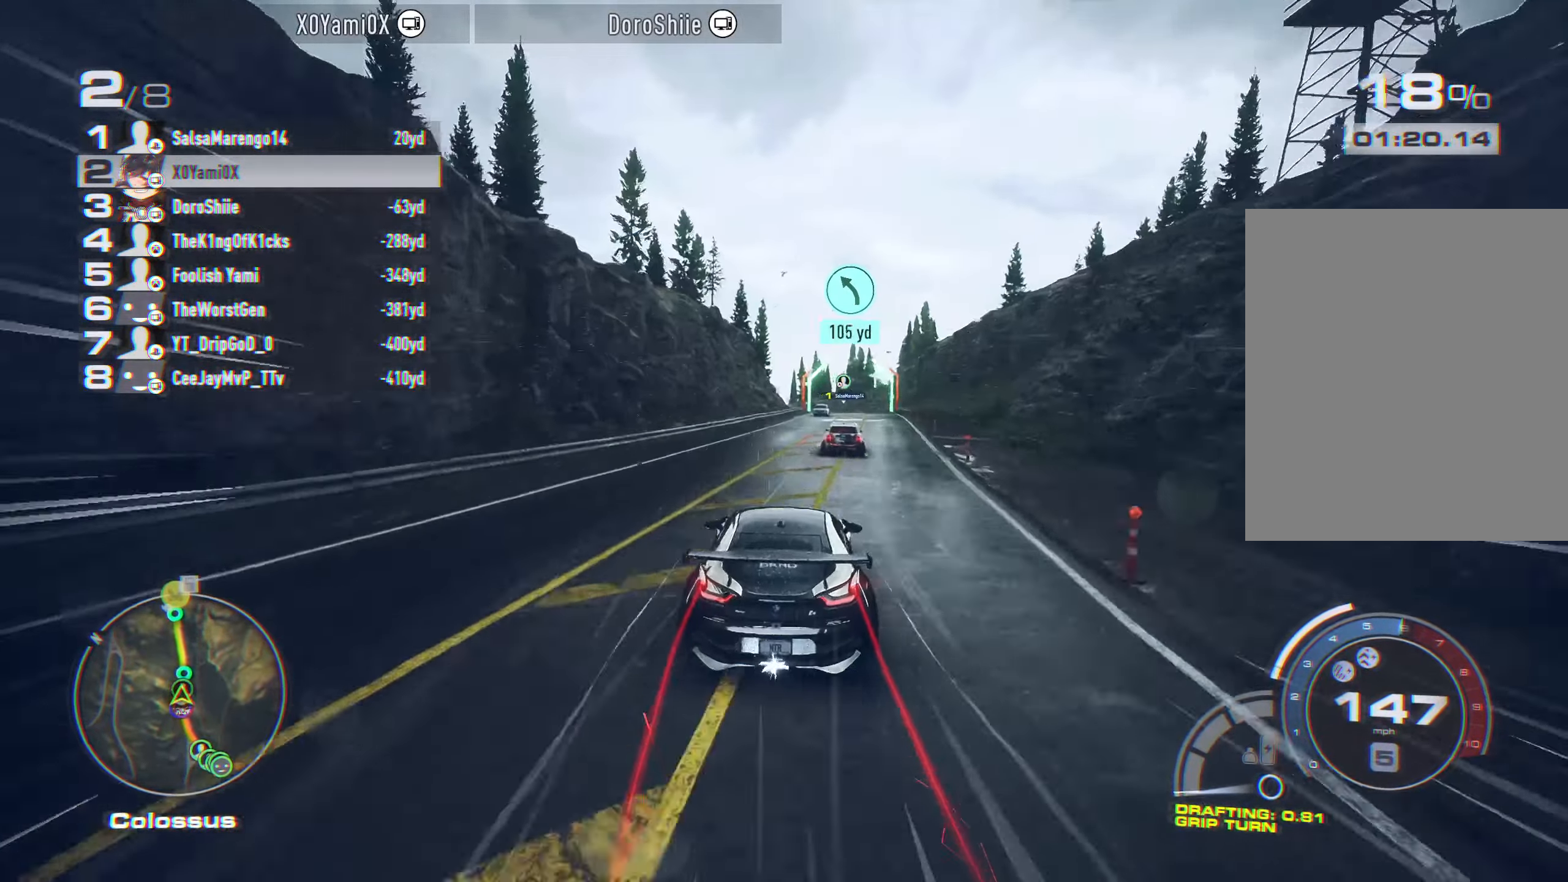
{"buttons": ["CROSS", "R2"], "left_stick": "center", "right_stick": "center", "events": [[33, "left_stick", "center"], [150, "left_stick", "right"], [350, "left_stick", "center"]]}
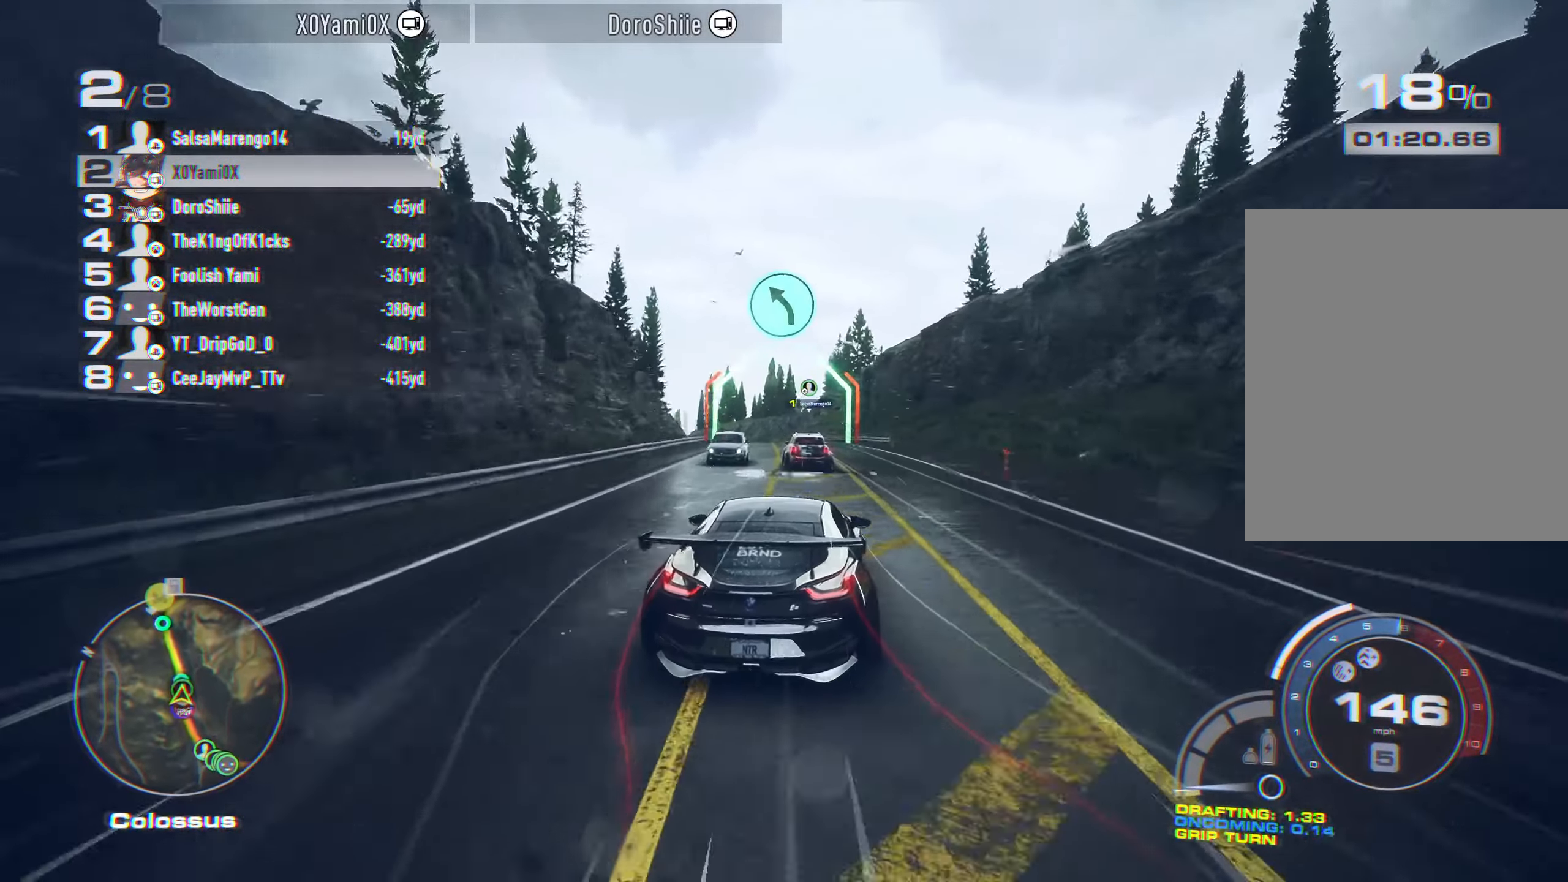
{"buttons": ["CROSS", "R2"], "left_stick": "left", "right_stick": "center", "events": [[166, "left_stick", "left"]]}
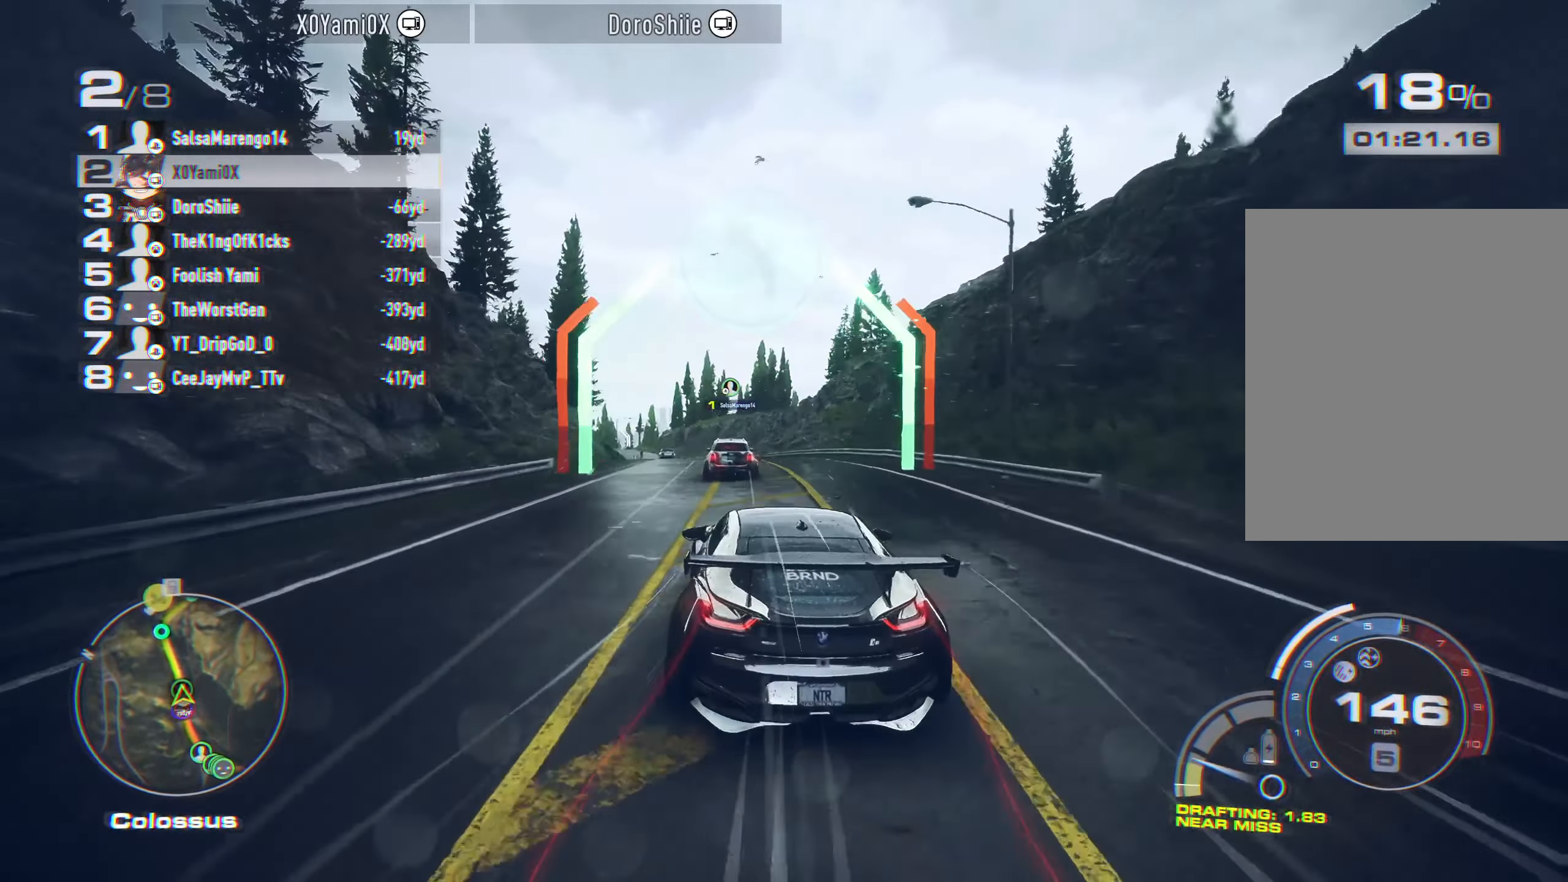
{"buttons": ["CROSS", "R2"], "left_stick": "center", "right_stick": "center", "events": [[100, "left_stick", "center"]]}
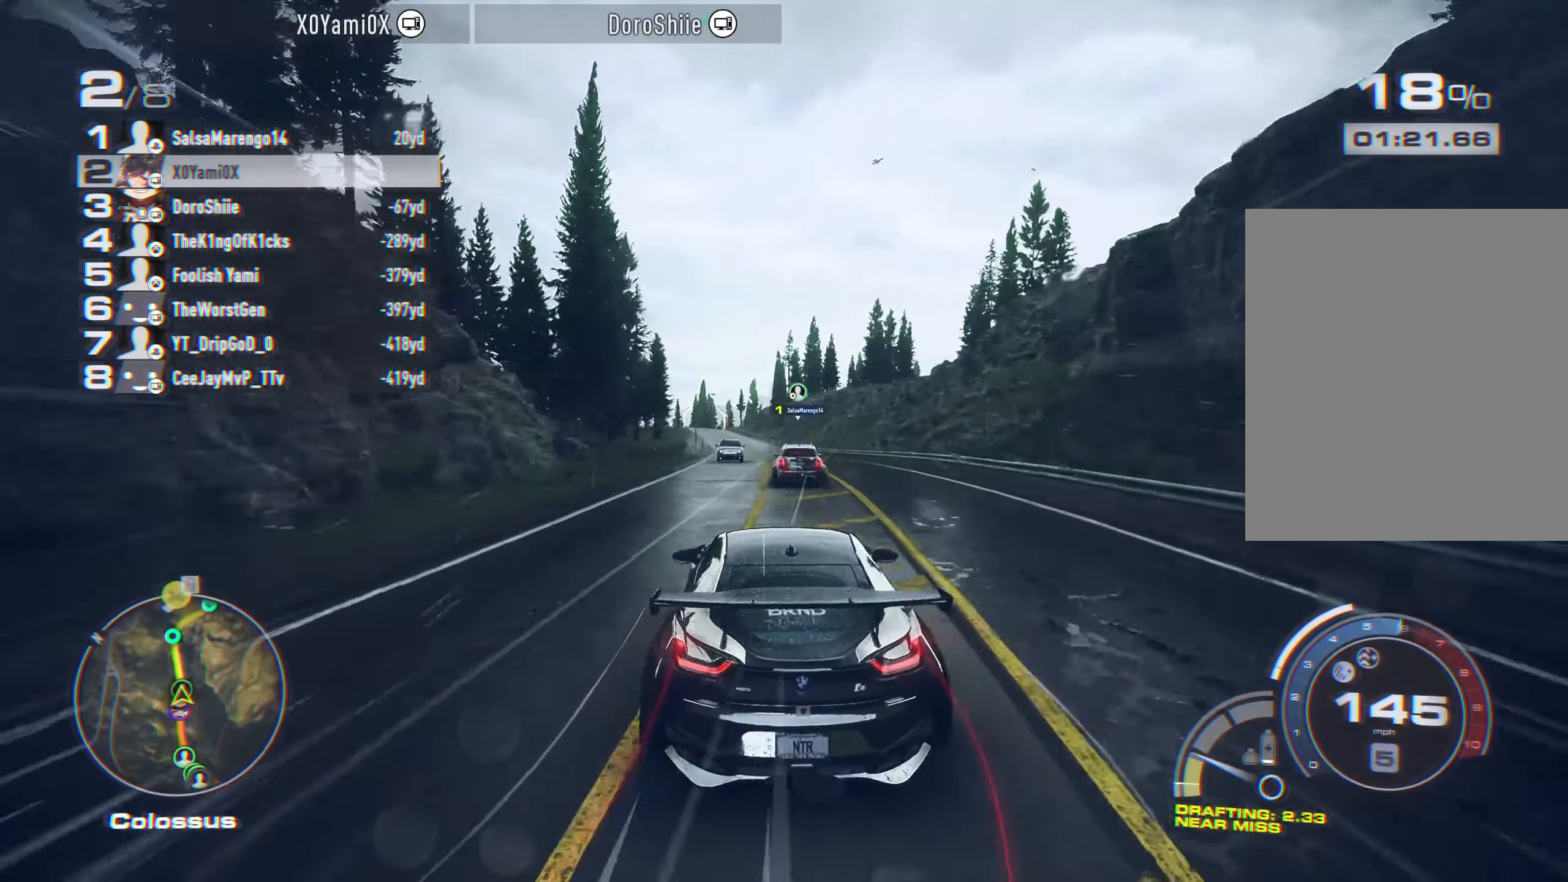
{"buttons": ["CROSS", "R2"], "left_stick": "center", "right_stick": "center", "events": [[100, "left_stick", "left"], [266, "left_stick", "center"]]}
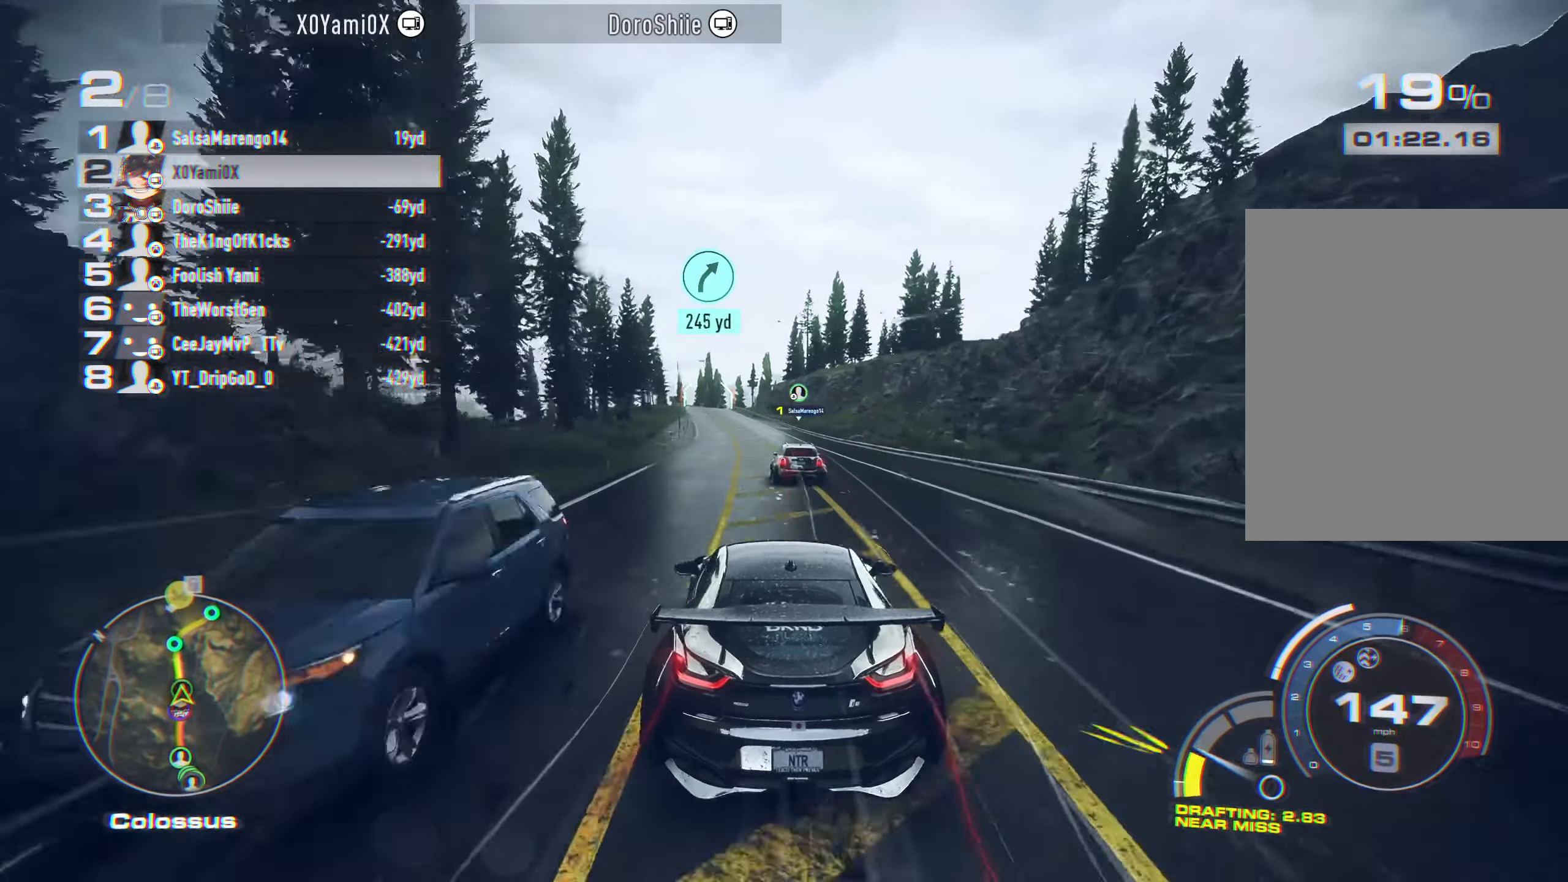
{"buttons": ["CROSS", "R2"], "left_stick": "left", "right_stick": "center", "events": [[50, "left_stick", "left"], [166, "left_stick", "up-left"], [266, "CROSS", "up"], [266, "left_stick", "center"], [316, "left_stick", "left"], [350, "CROSS", "down"]]}
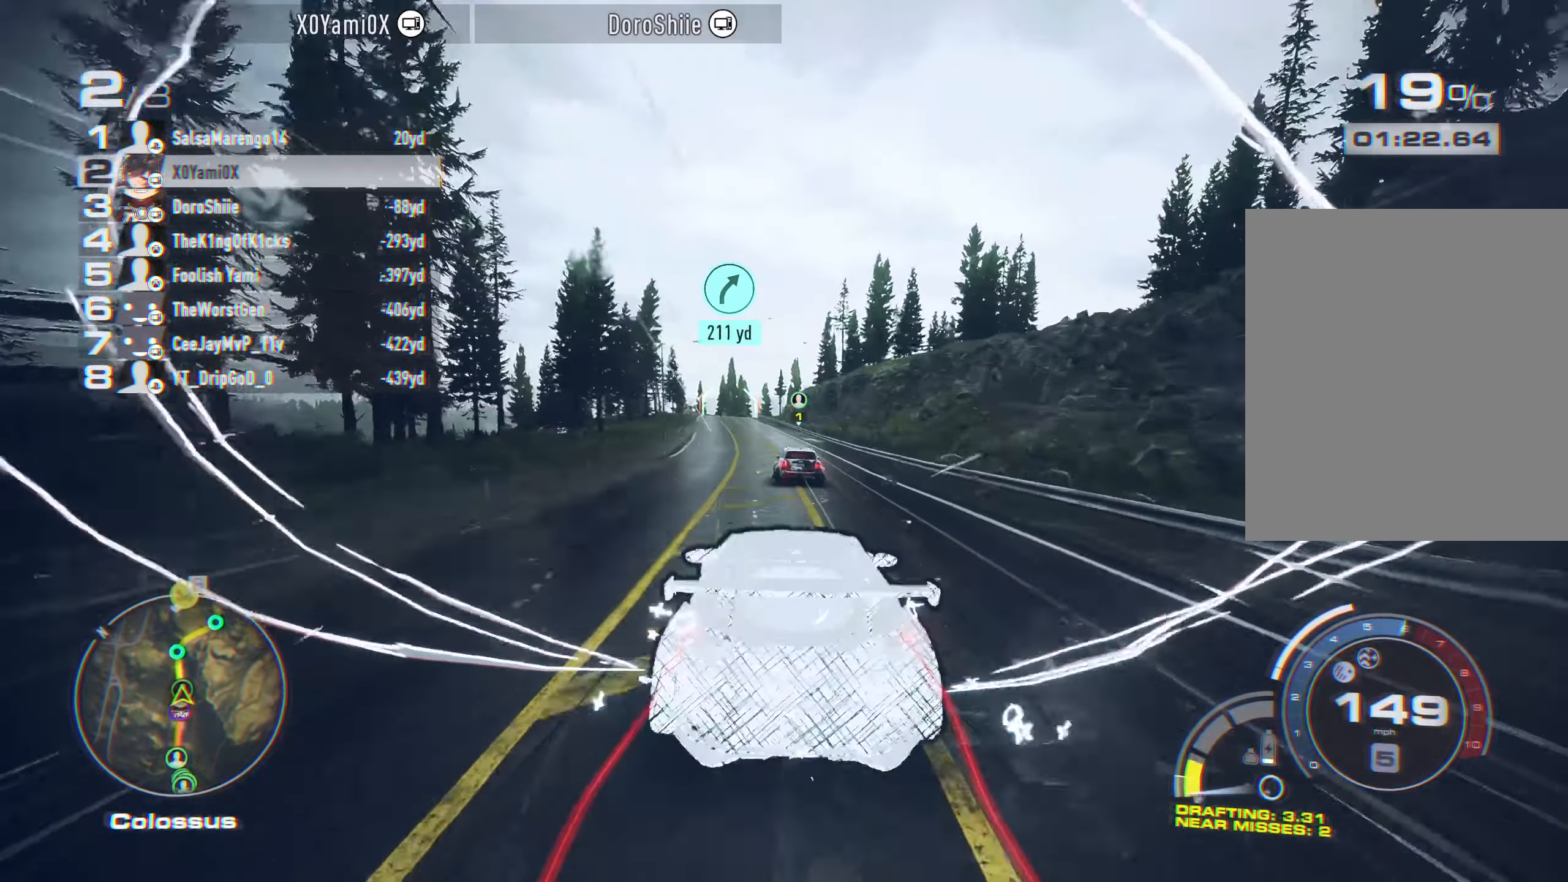
{"buttons": ["CROSS", "R2"], "left_stick": "center", "right_stick": "center", "events": [[16, "left_stick", "center"], [250, "left_stick", "left"], [450, "left_stick", "center"]]}
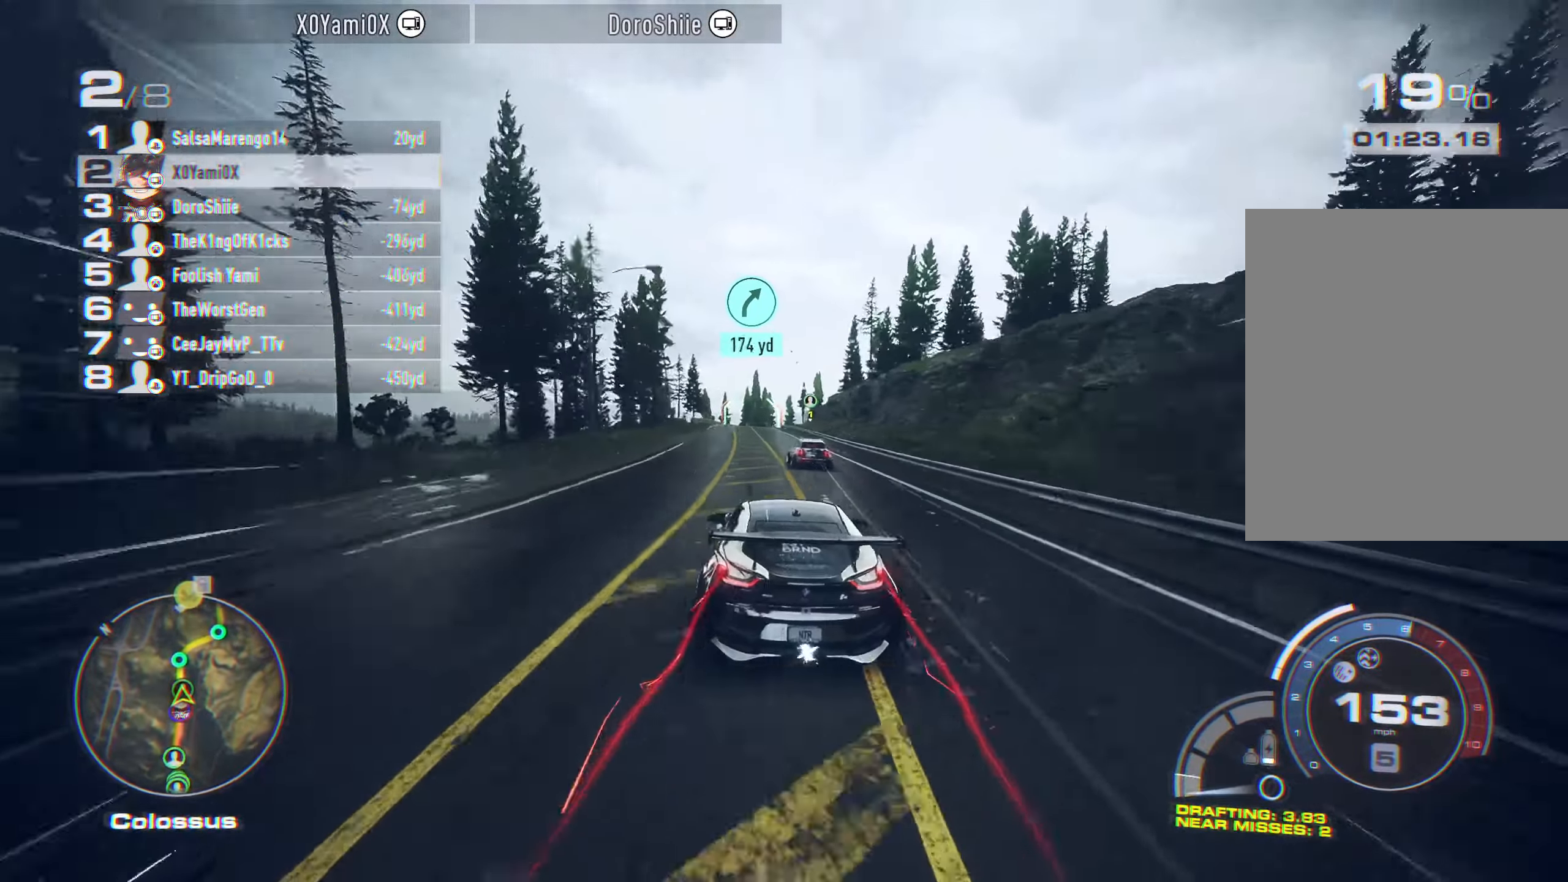
{"buttons": ["CROSS", "R2"], "left_stick": "center", "right_stick": "center", "events": [[133, "left_stick", "left"], [283, "left_stick", "center"]]}
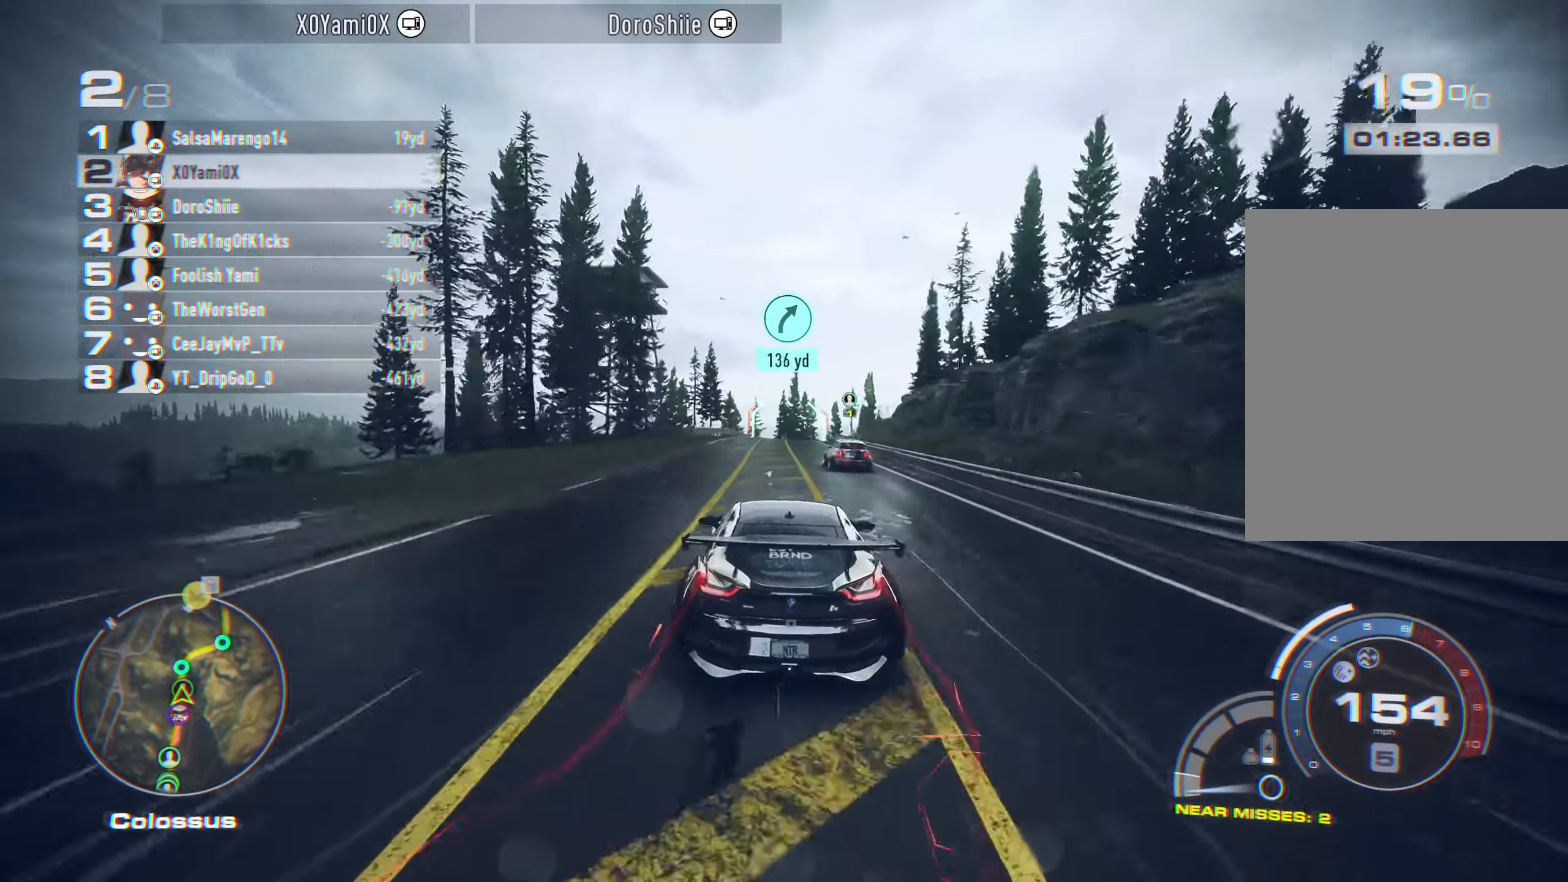
{"buttons": ["CROSS", "R2"], "left_stick": "center", "right_stick": "center", "events": []}